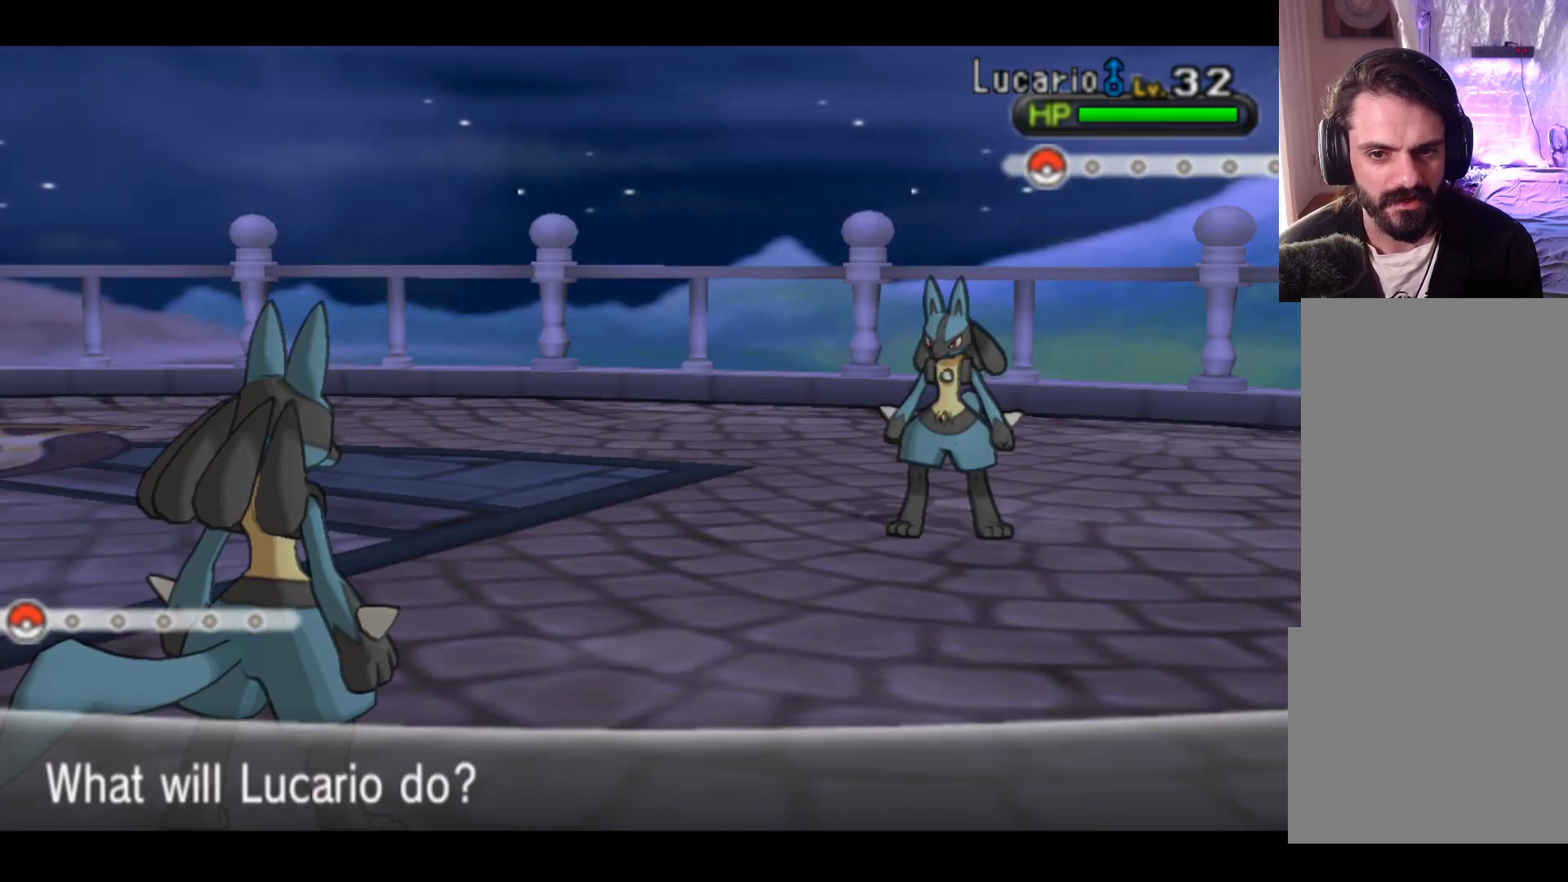
Gameplay with a controller (Xbox layout); each line is a JSON object with the inputs held at the frame after it. "events" lists button and stick changes between this image and that frame as [ms after this image, input, new state], when the widget could be followed in between. Not read: right_stick.
{"buttons": [], "left_stick": "center", "events": [[367, "A", "down"], [483, "A", "up"]]}
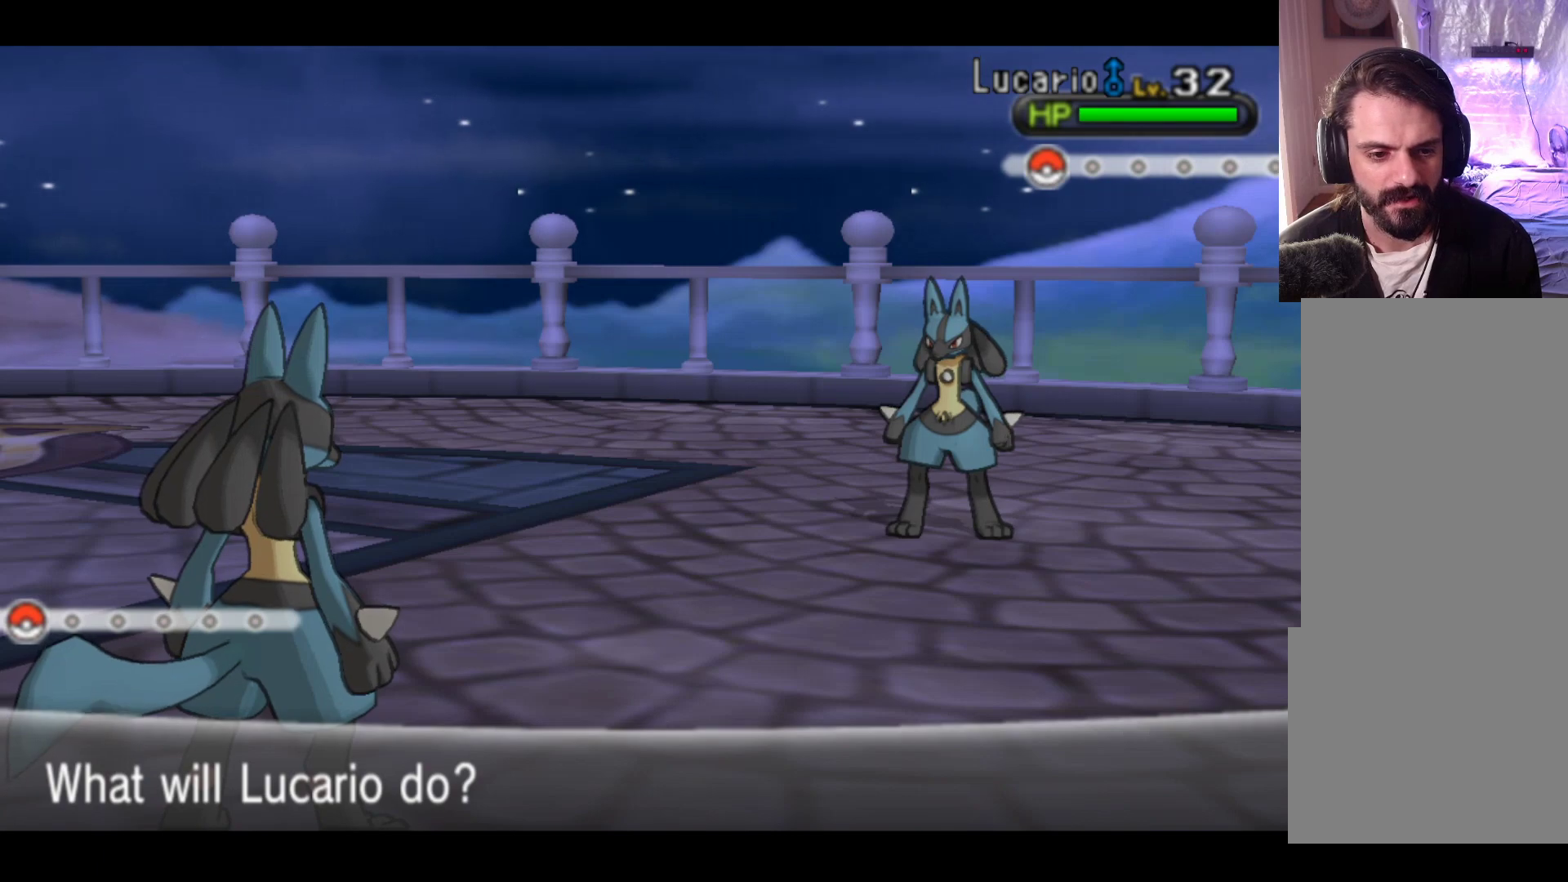
{"buttons": [], "left_stick": "center", "events": []}
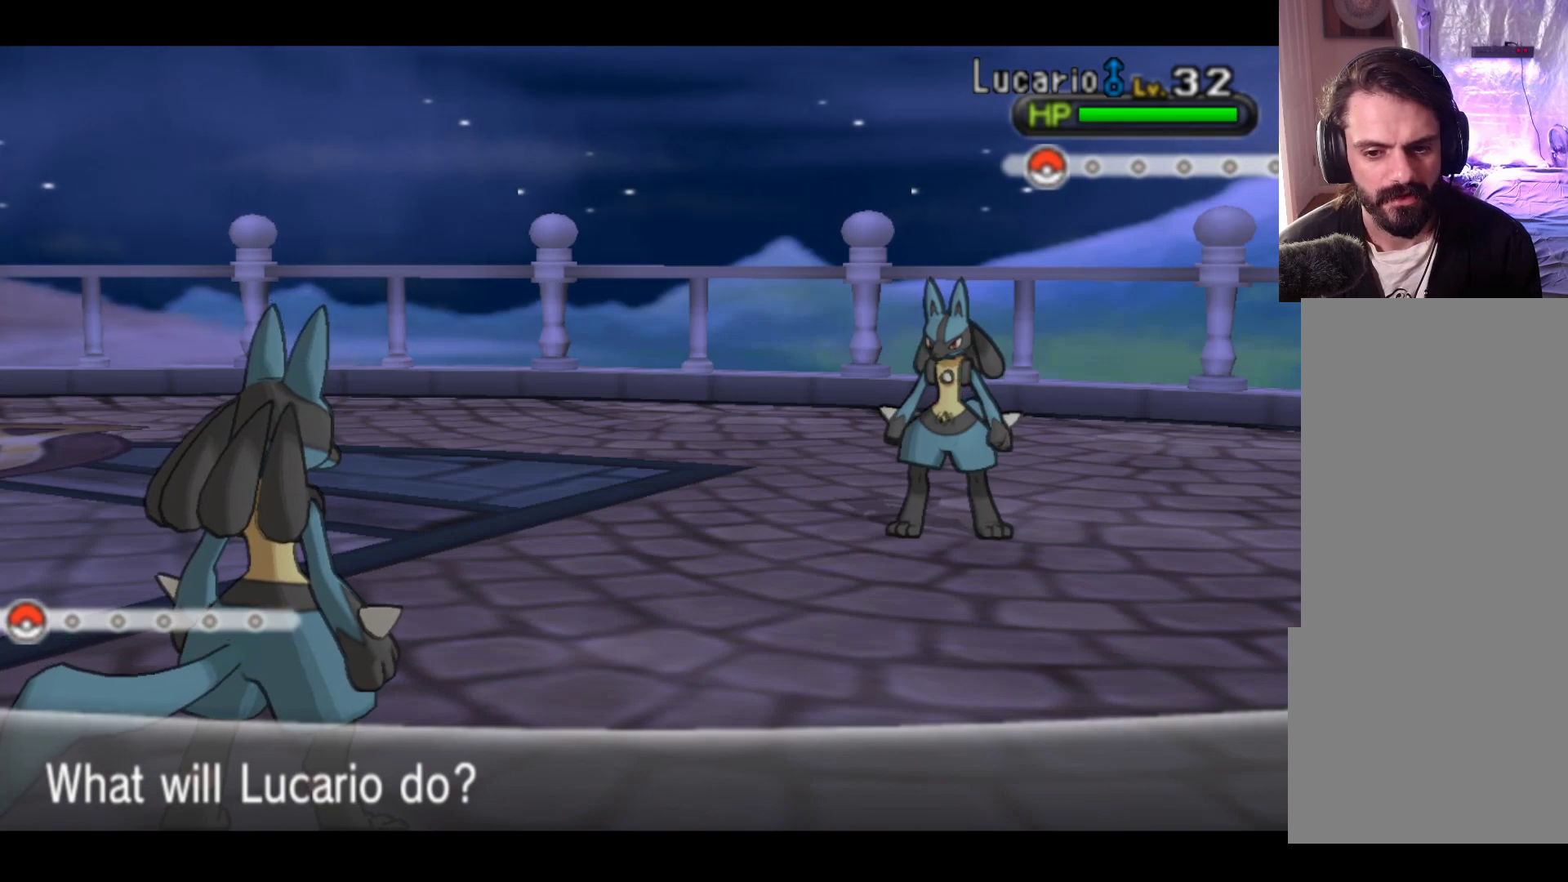
{"buttons": [], "left_stick": "center", "events": []}
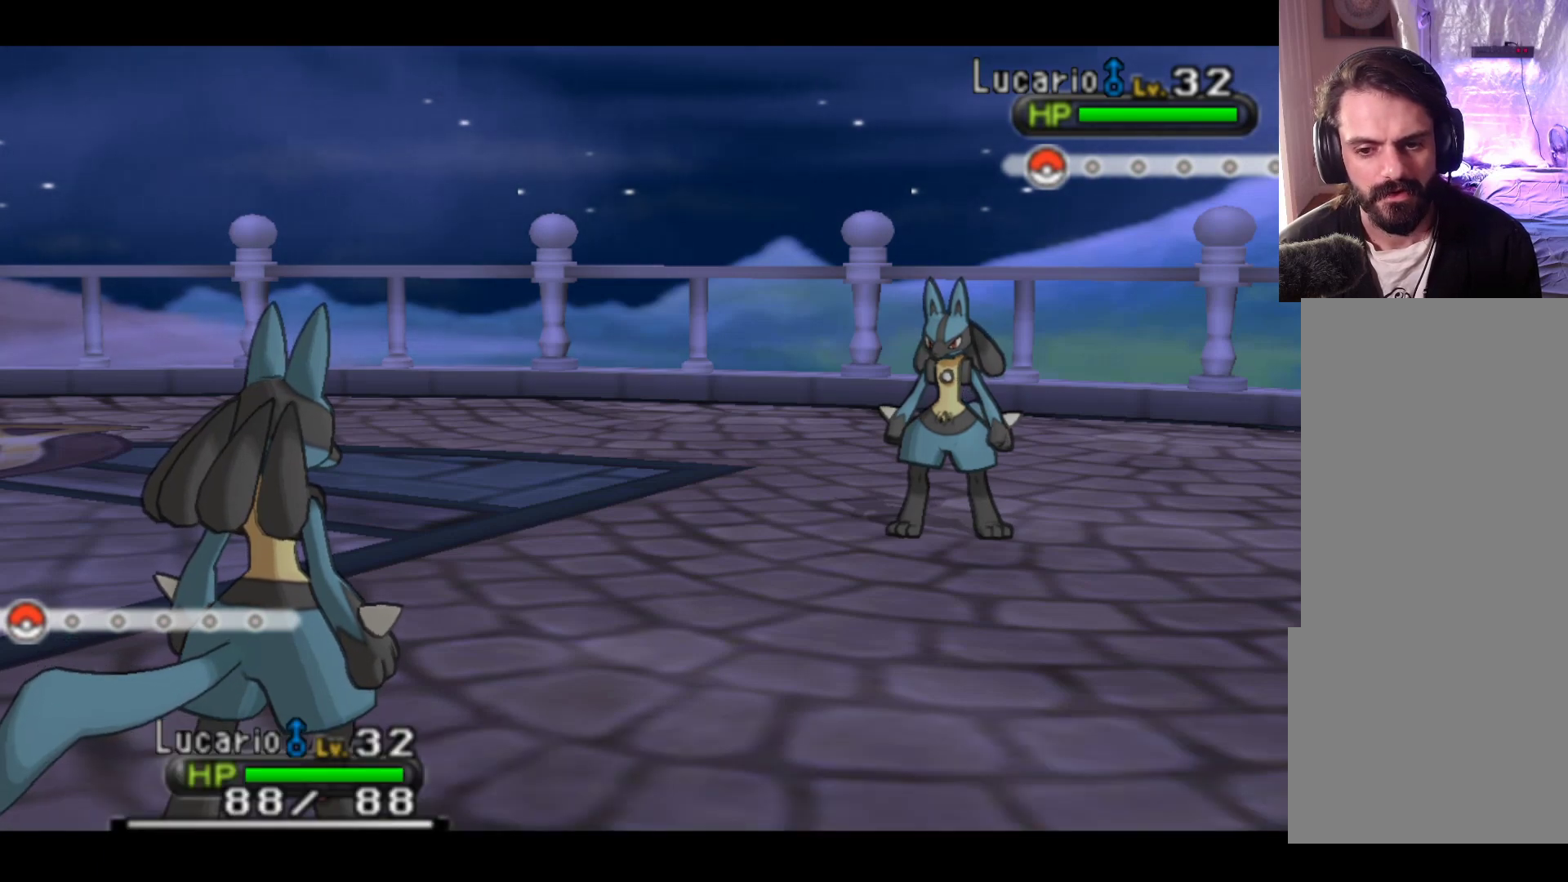
{"buttons": [], "left_stick": "down", "events": [[500, "left_stick", "down"]]}
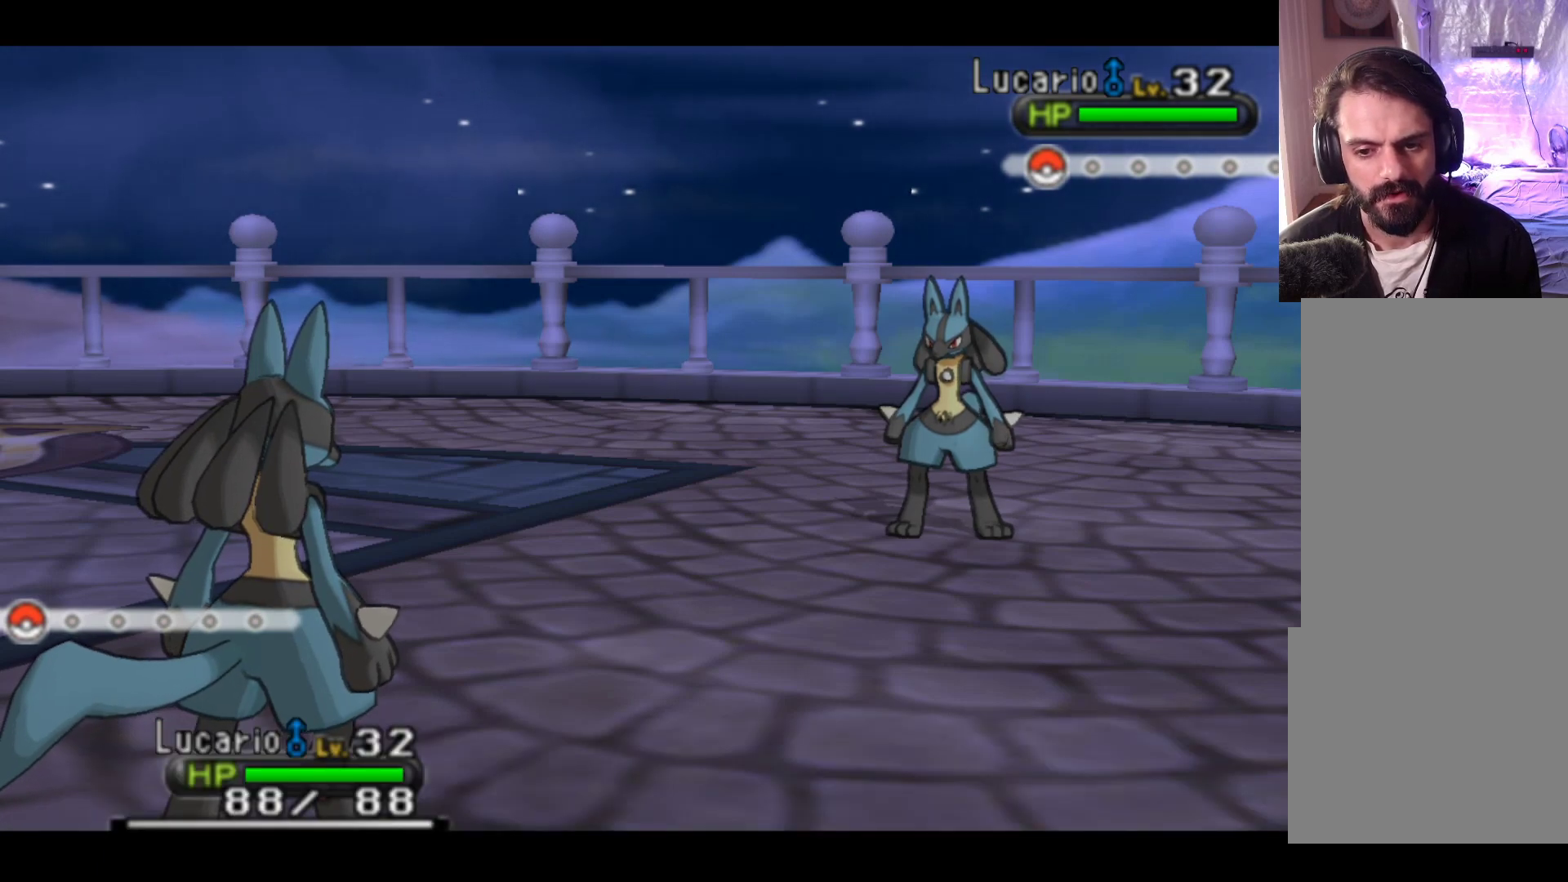
{"buttons": [], "left_stick": "center", "events": [[267, "left_stick", "center"]]}
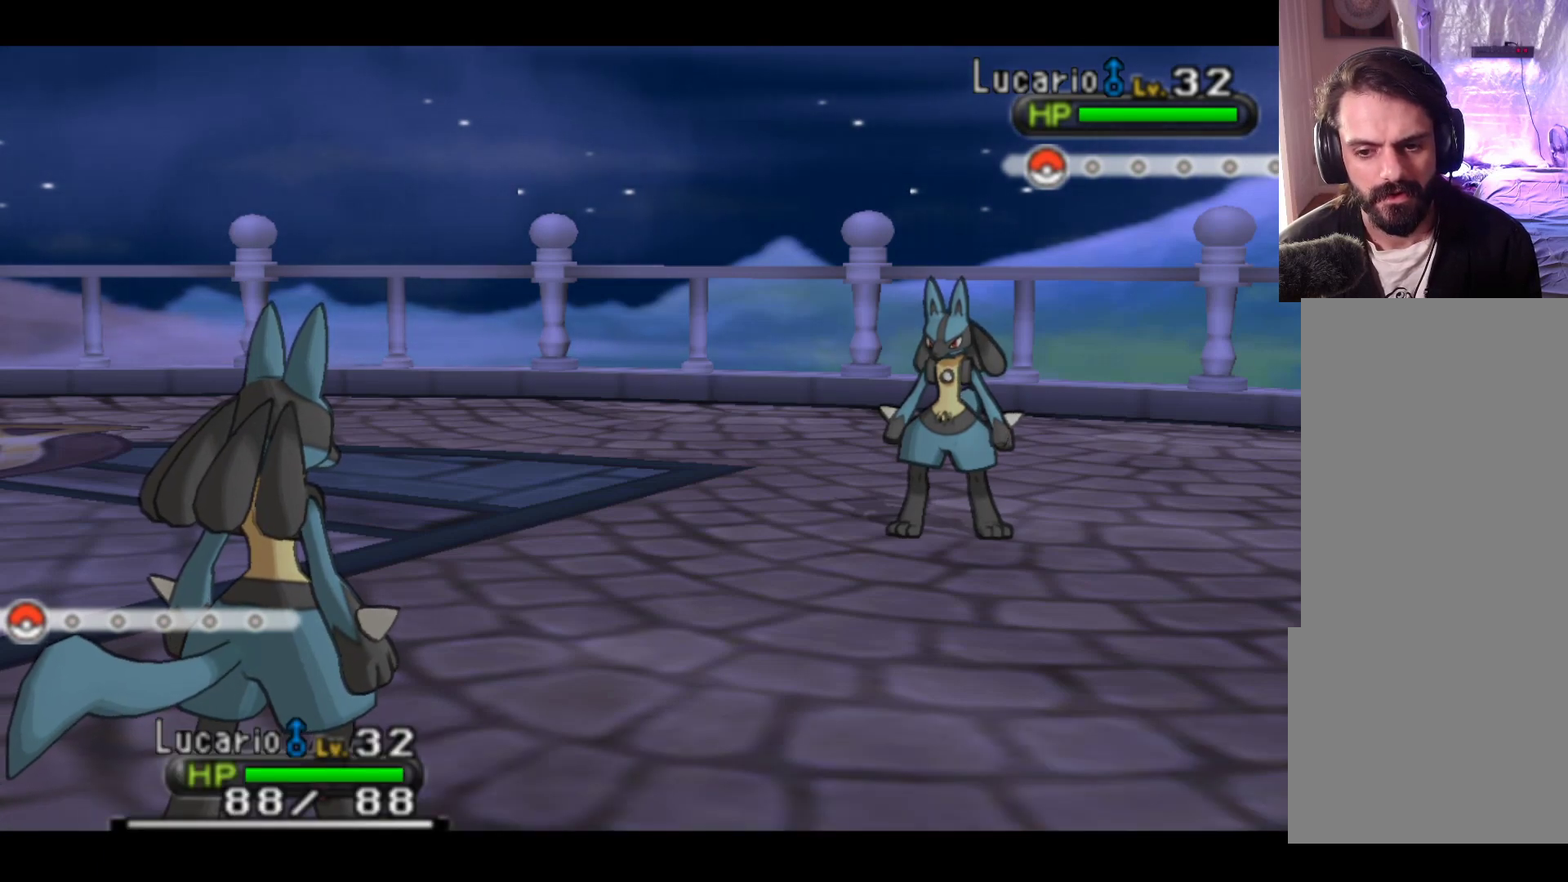
{"buttons": [], "left_stick": "center", "events": []}
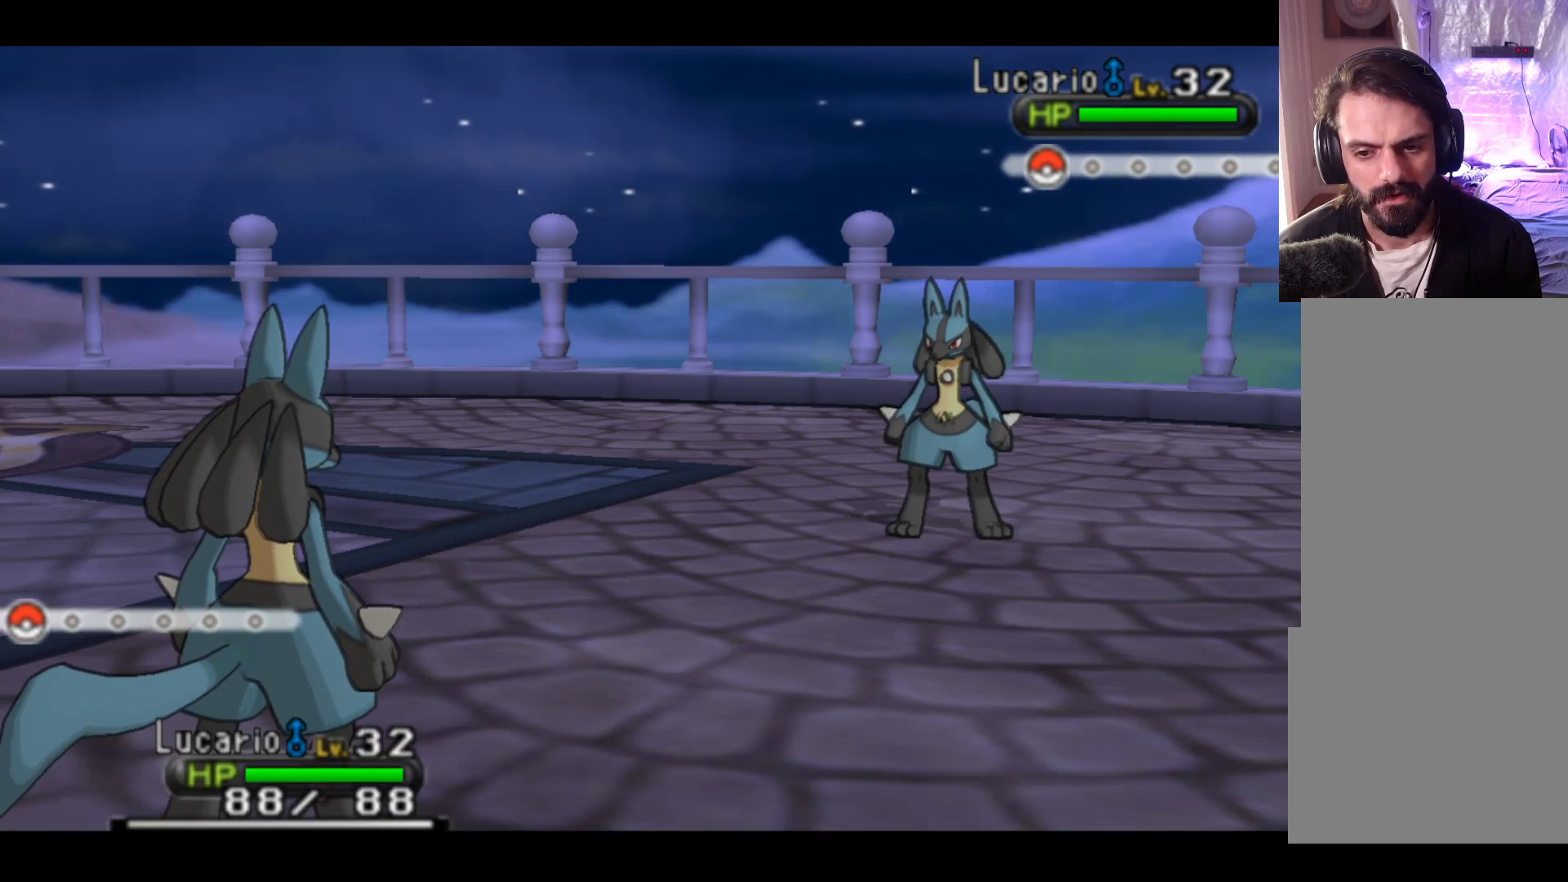
{"buttons": [], "left_stick": "center", "events": []}
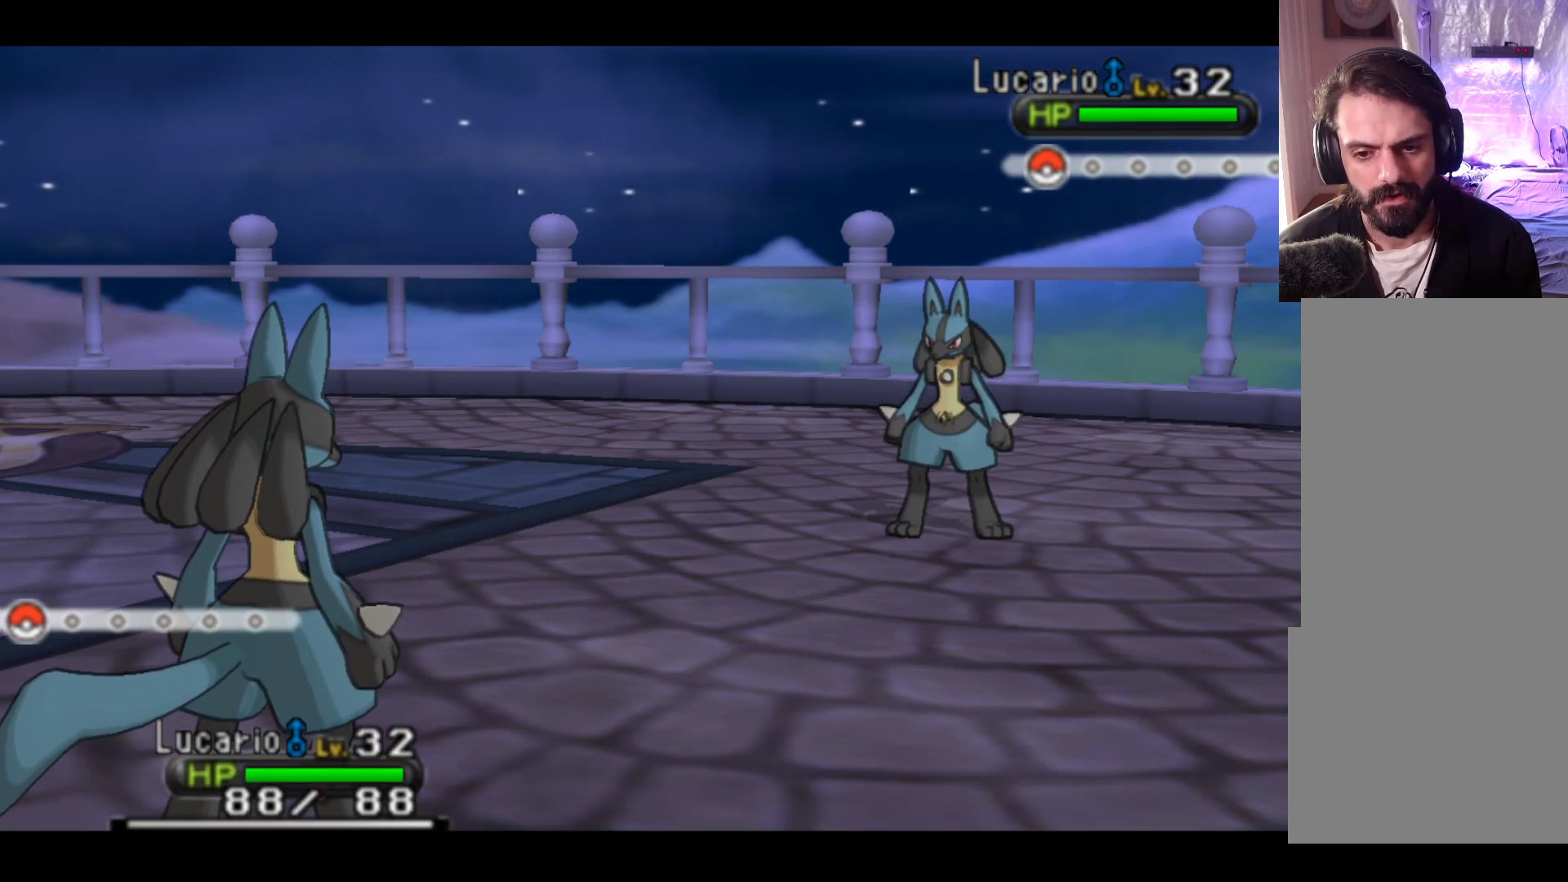
{"buttons": [], "left_stick": "center", "events": []}
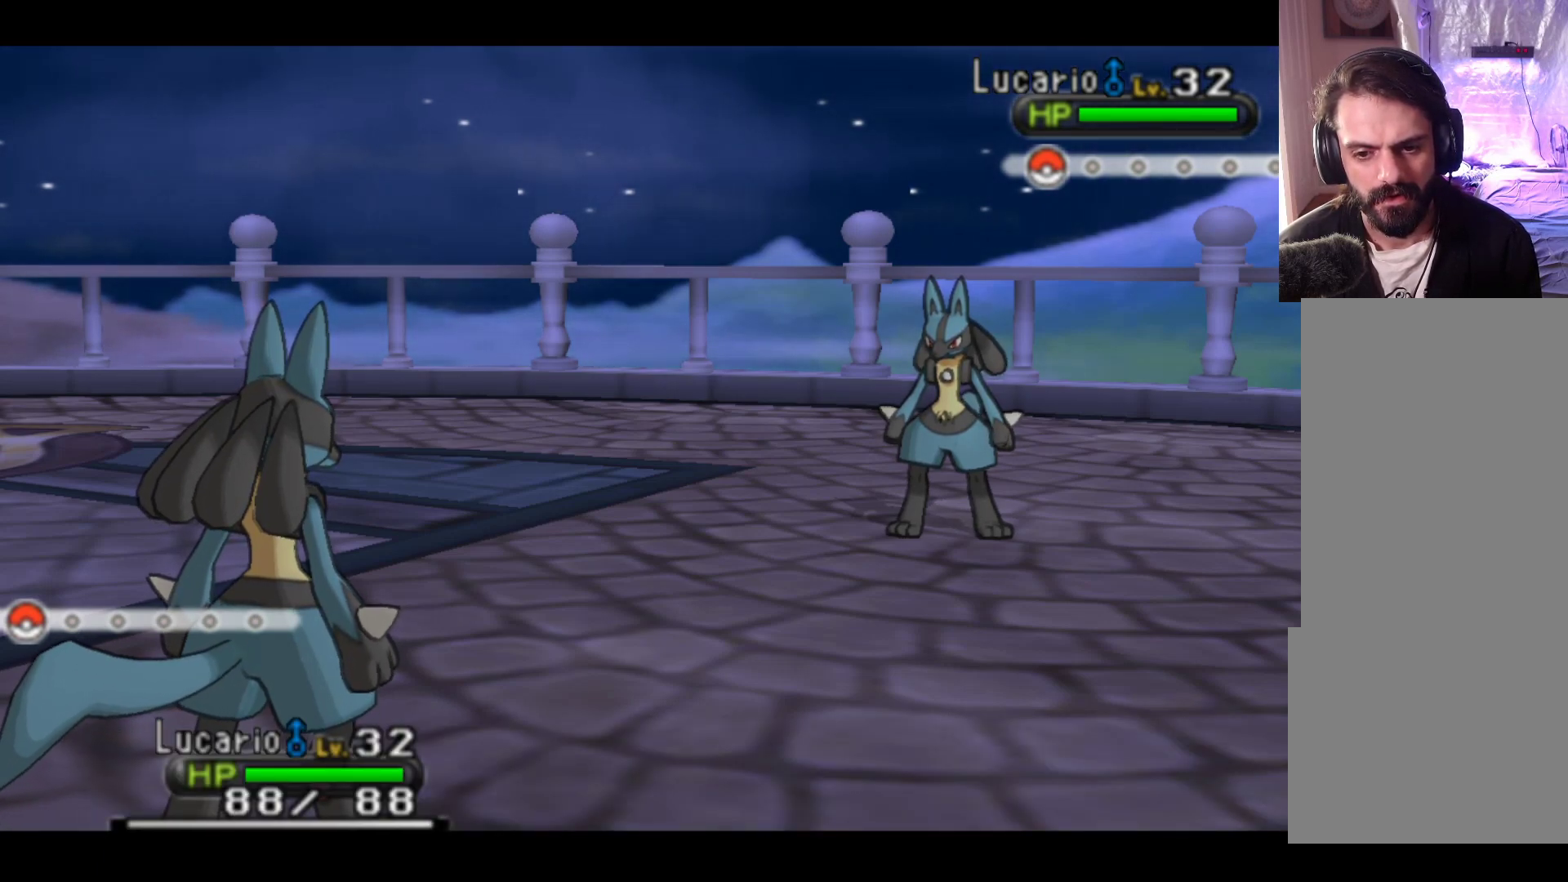
{"buttons": [], "left_stick": "center", "events": []}
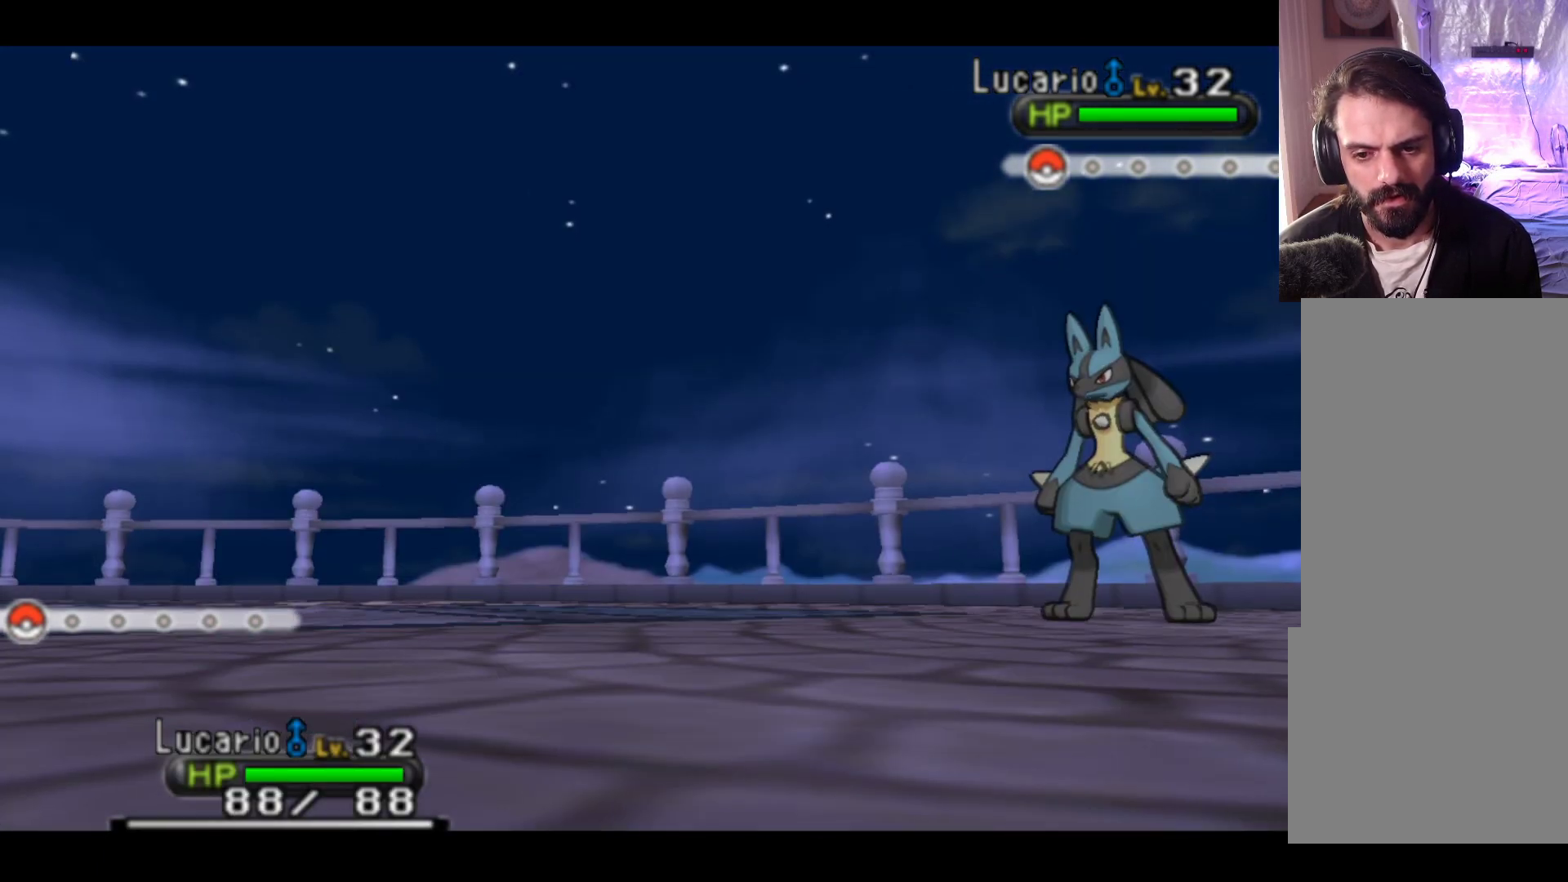
{"buttons": [], "left_stick": "center", "events": []}
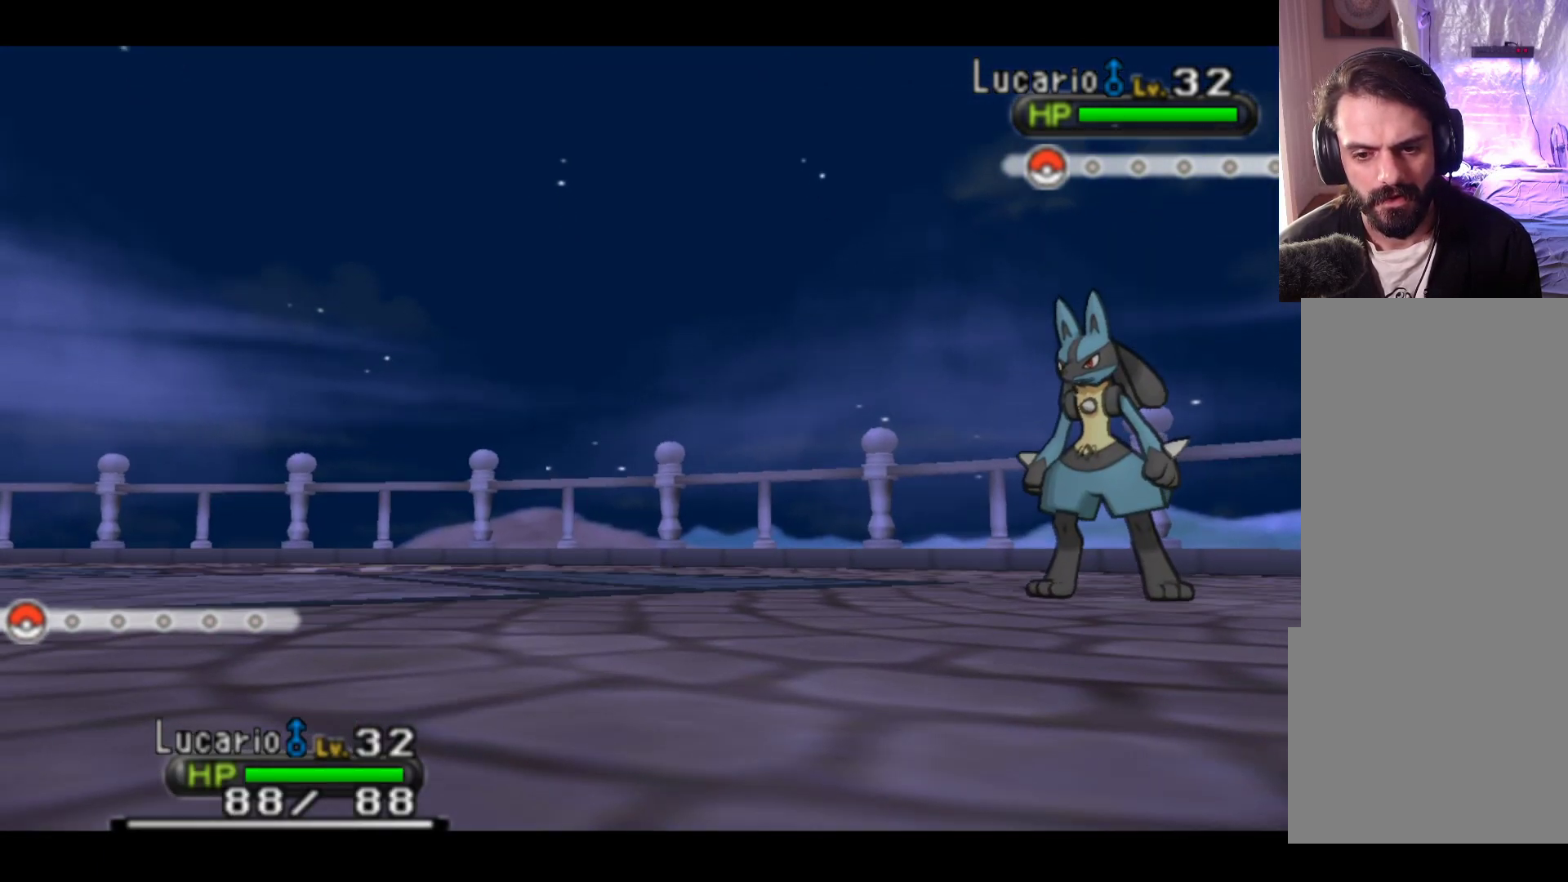
{"buttons": ["L2"], "left_stick": "center", "events": [[50, "left_stick", "up"], [200, "left_stick", "center"], [433, "L2", "down"]]}
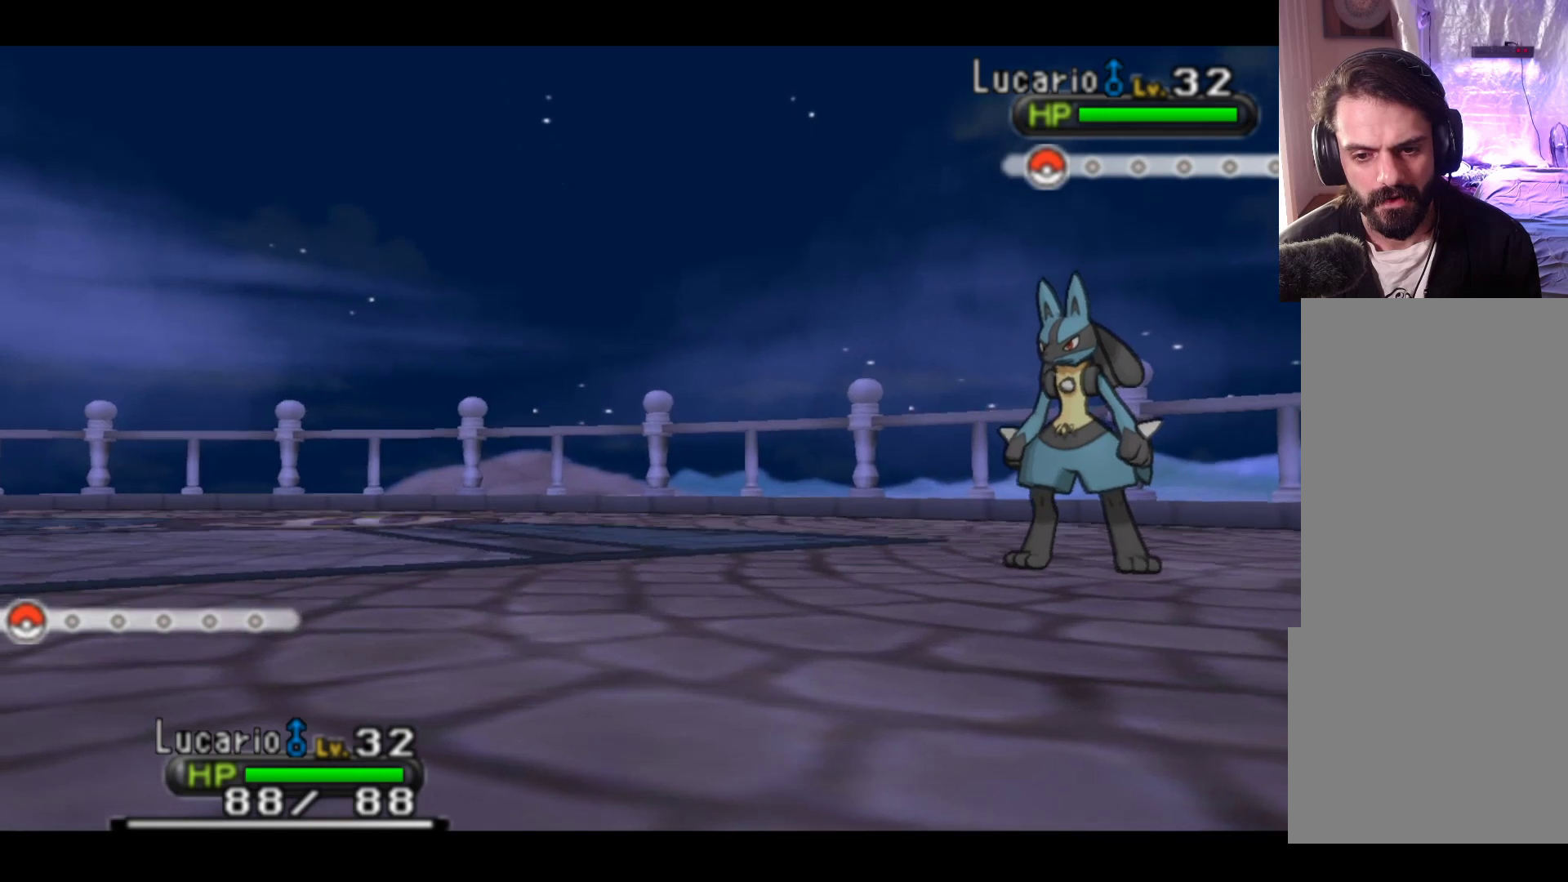
{"buttons": [], "left_stick": "center", "events": [[117, "A", "down"], [233, "A", "up"], [450, "L2", "up"]]}
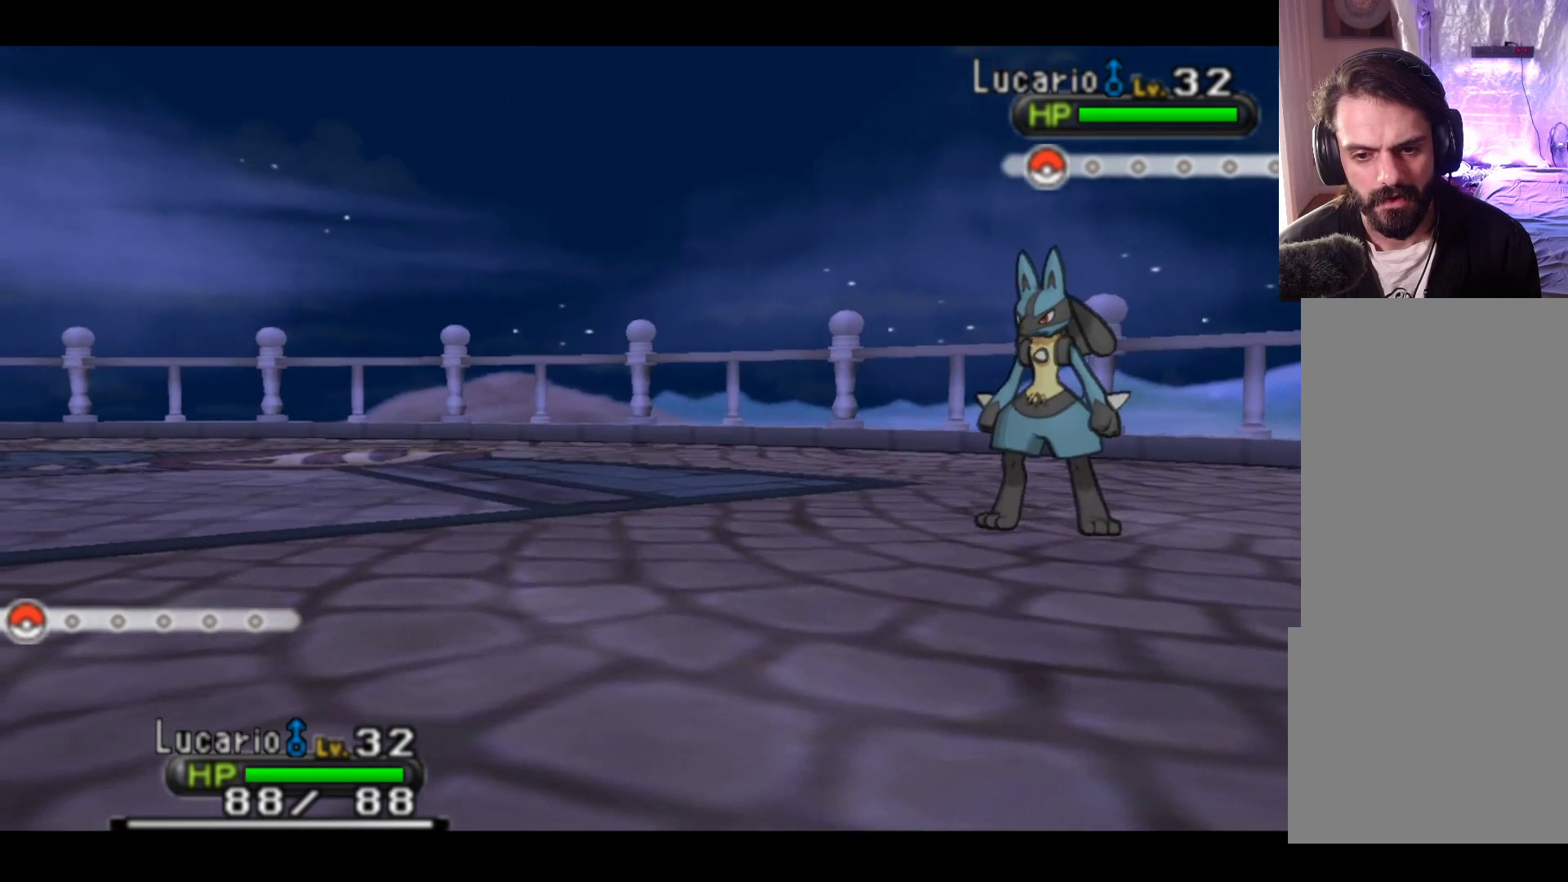
{"buttons": [], "left_stick": "center", "events": []}
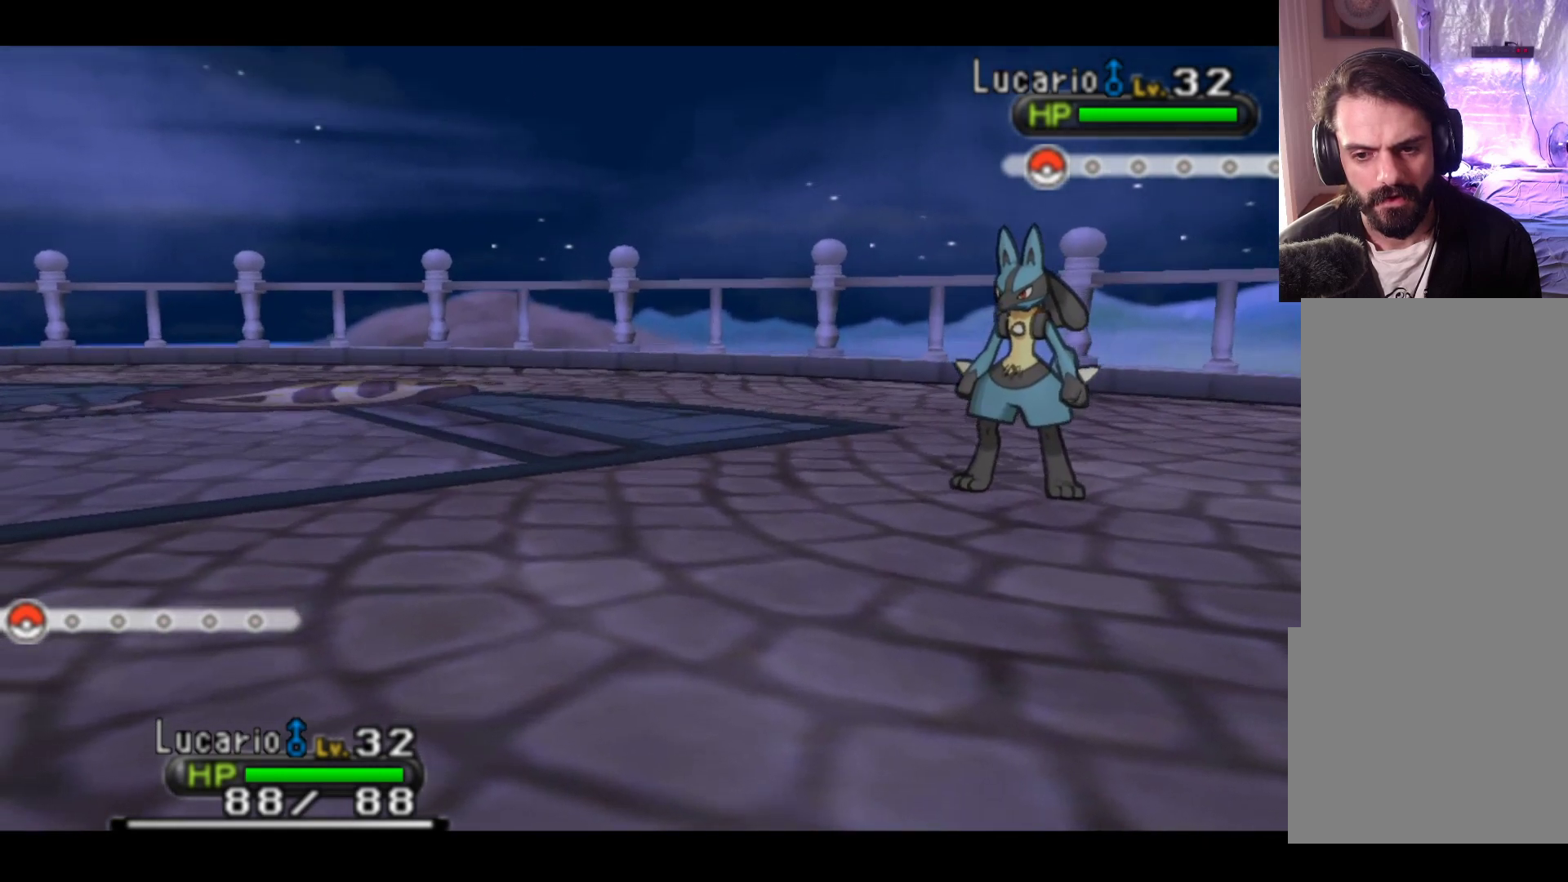
{"buttons": [], "left_stick": "center", "events": []}
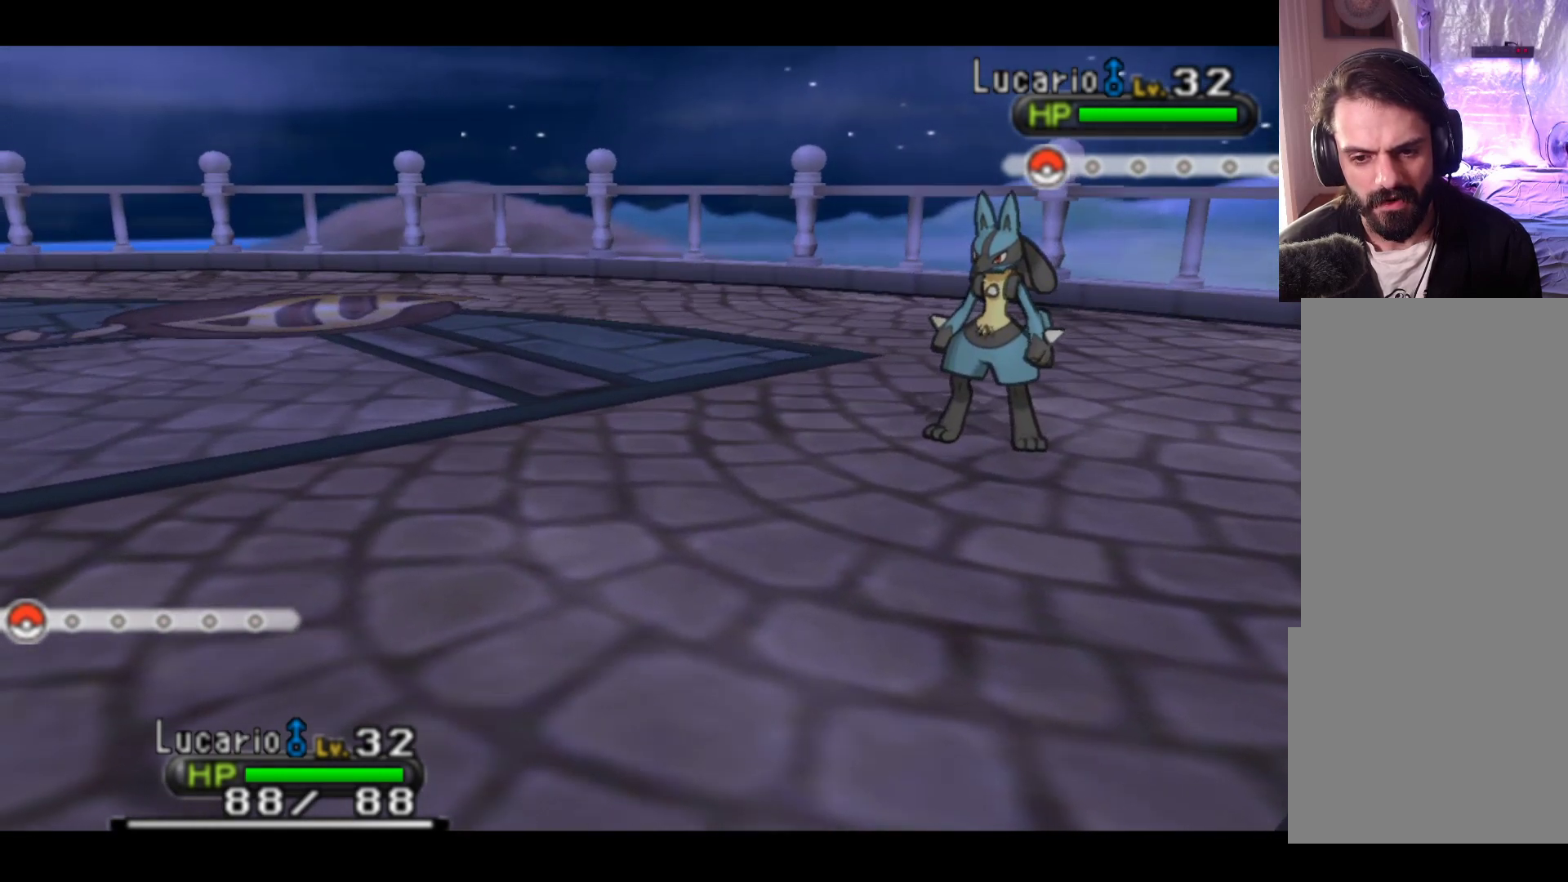
{"buttons": [], "left_stick": "center", "events": []}
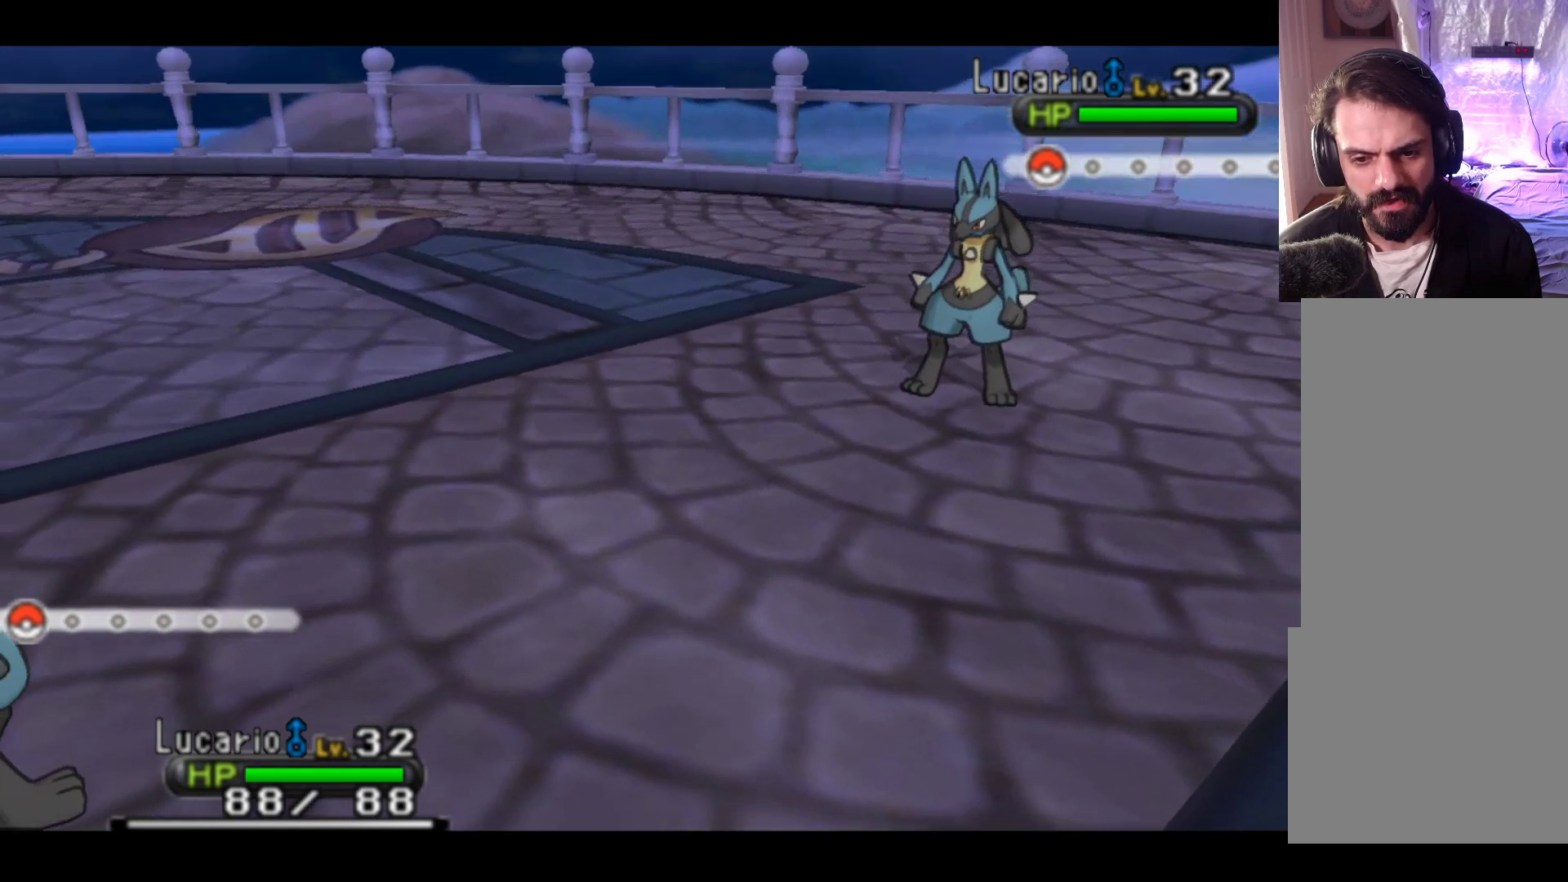
{"buttons": [], "left_stick": "center", "events": [[167, "B", "down"], [283, "B", "up"]]}
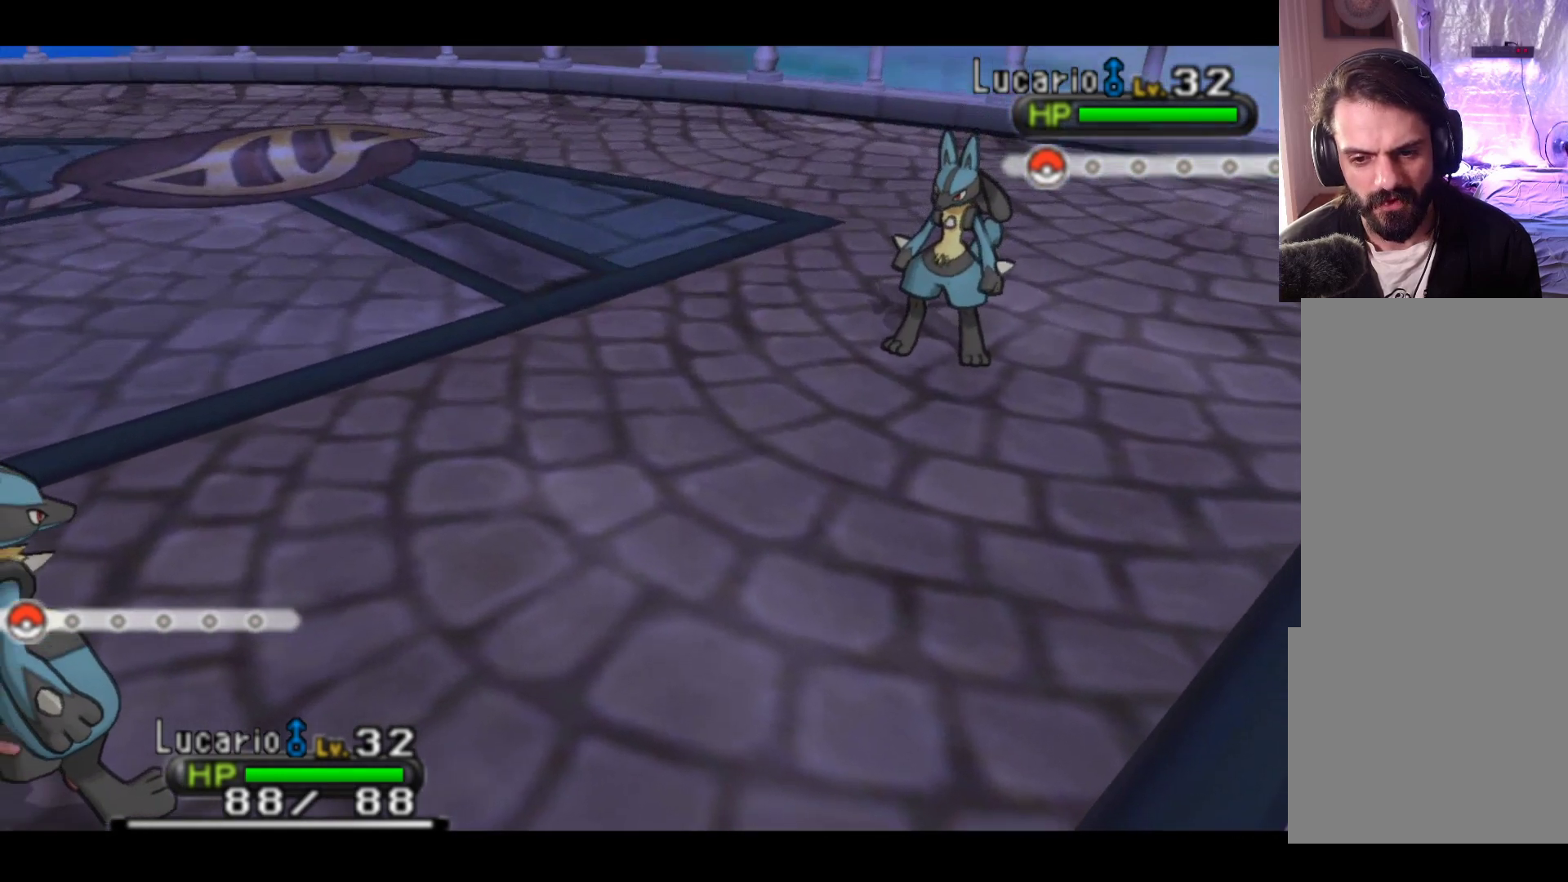
{"buttons": [], "left_stick": "center", "events": []}
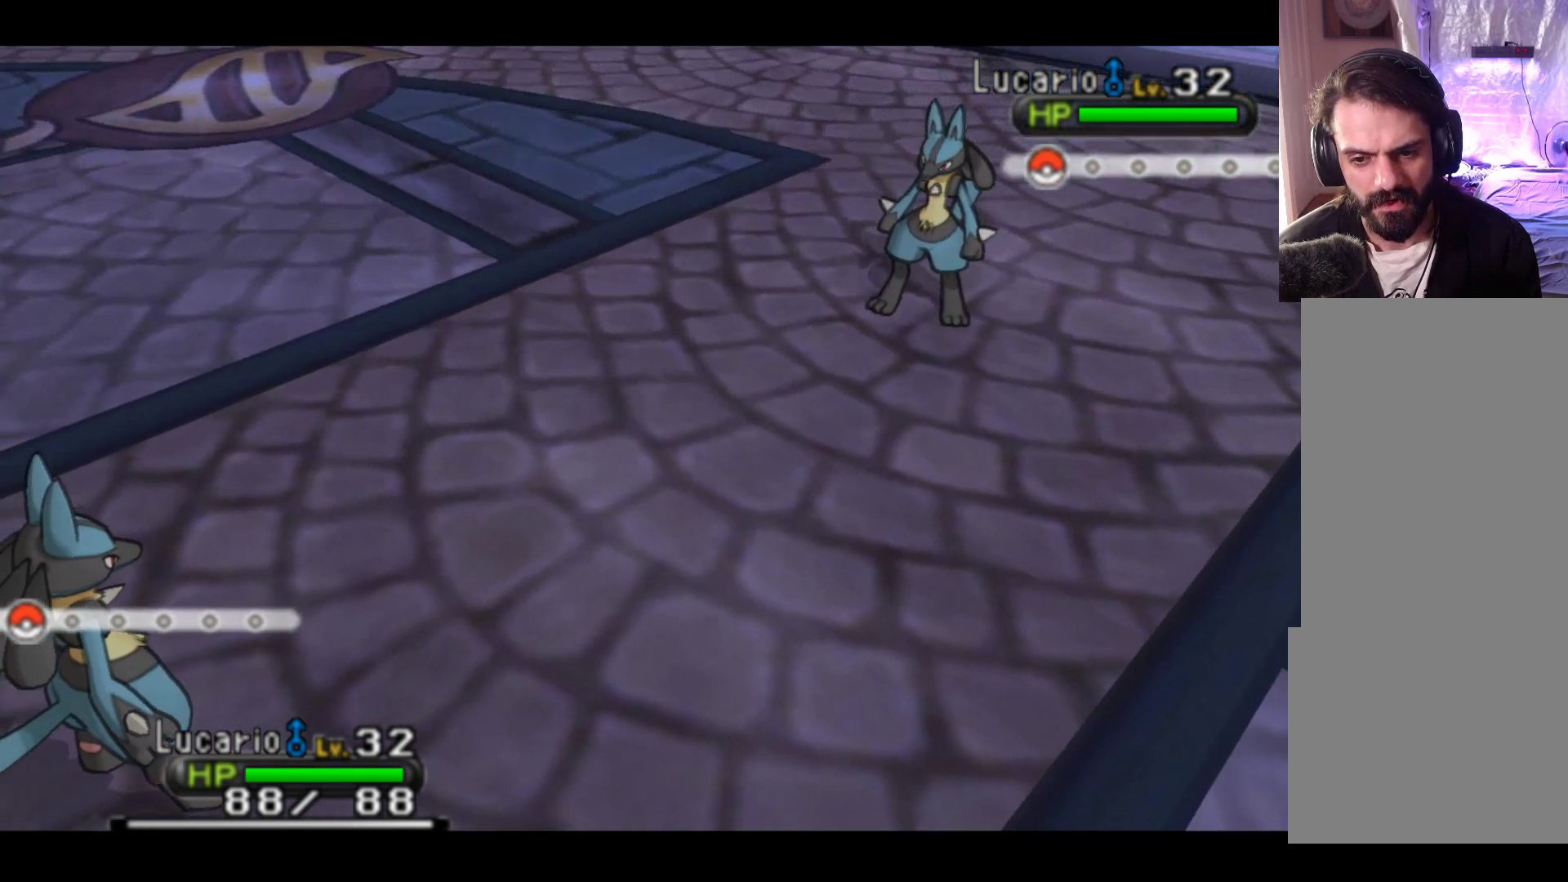
{"buttons": [], "left_stick": "right", "events": [[117, "left_stick", "down"], [400, "left_stick", "right"]]}
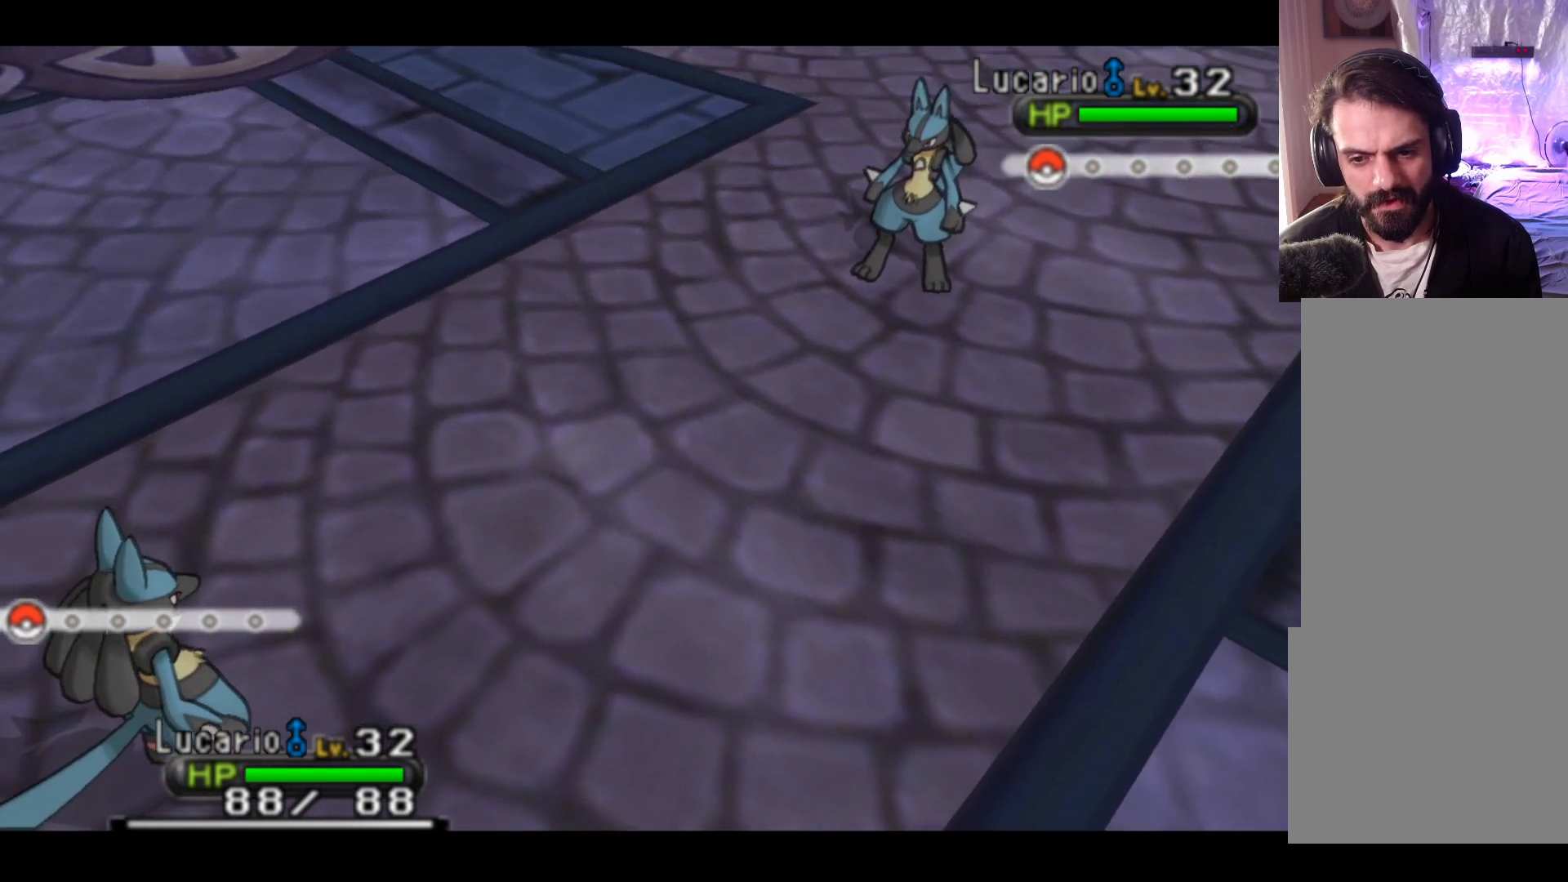
{"buttons": [], "left_stick": "center", "events": [[167, "left_stick", "center"]]}
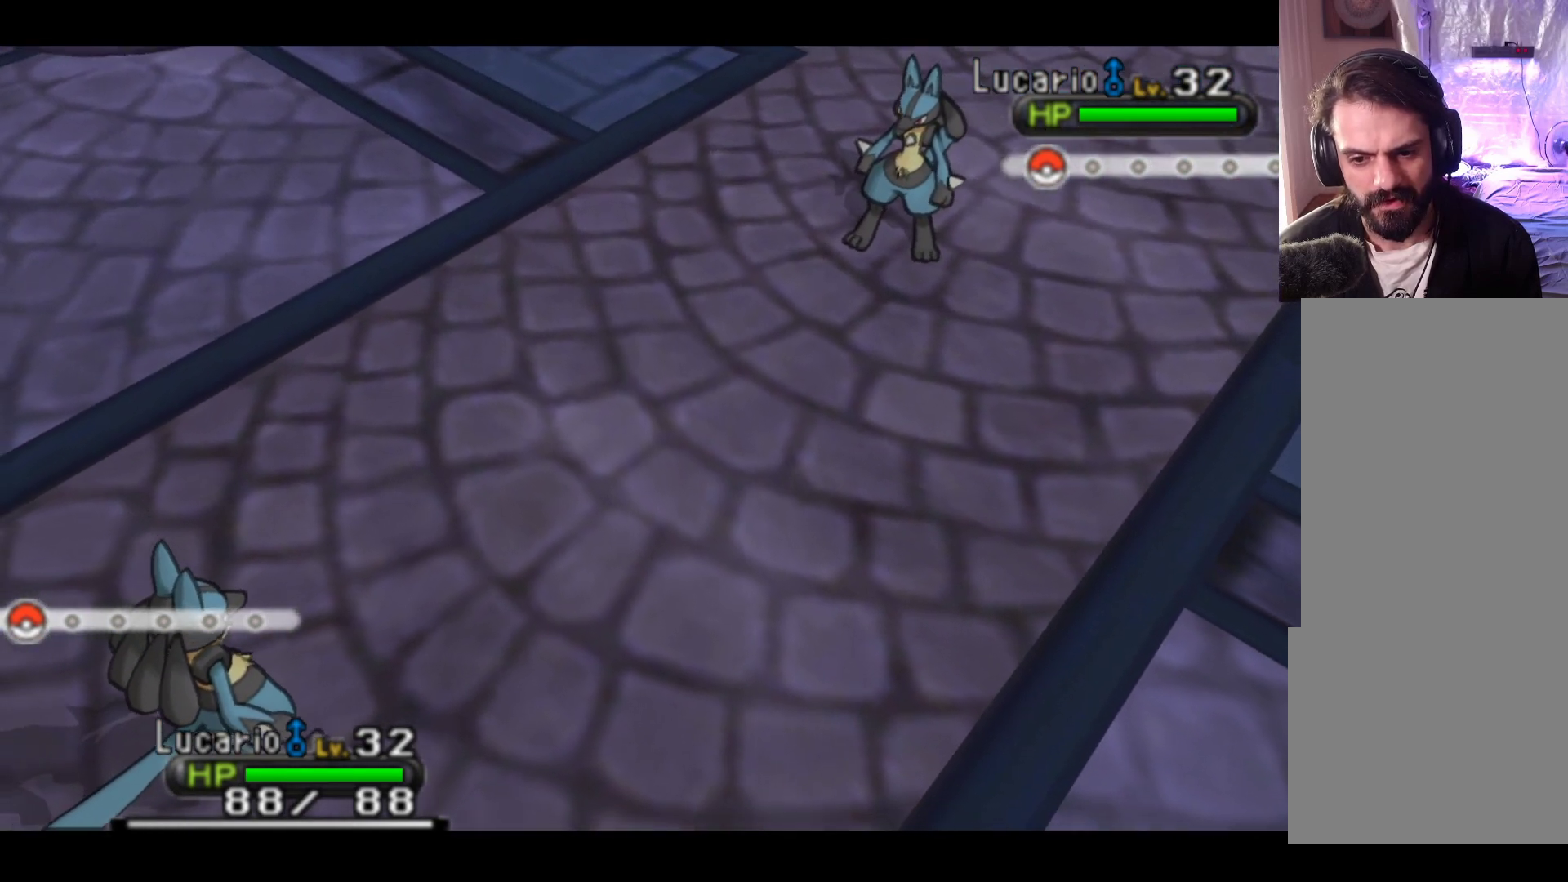
{"buttons": ["L2"], "left_stick": "center", "events": [[100, "L2", "down"], [400, "A", "down"], [500, "A", "up"]]}
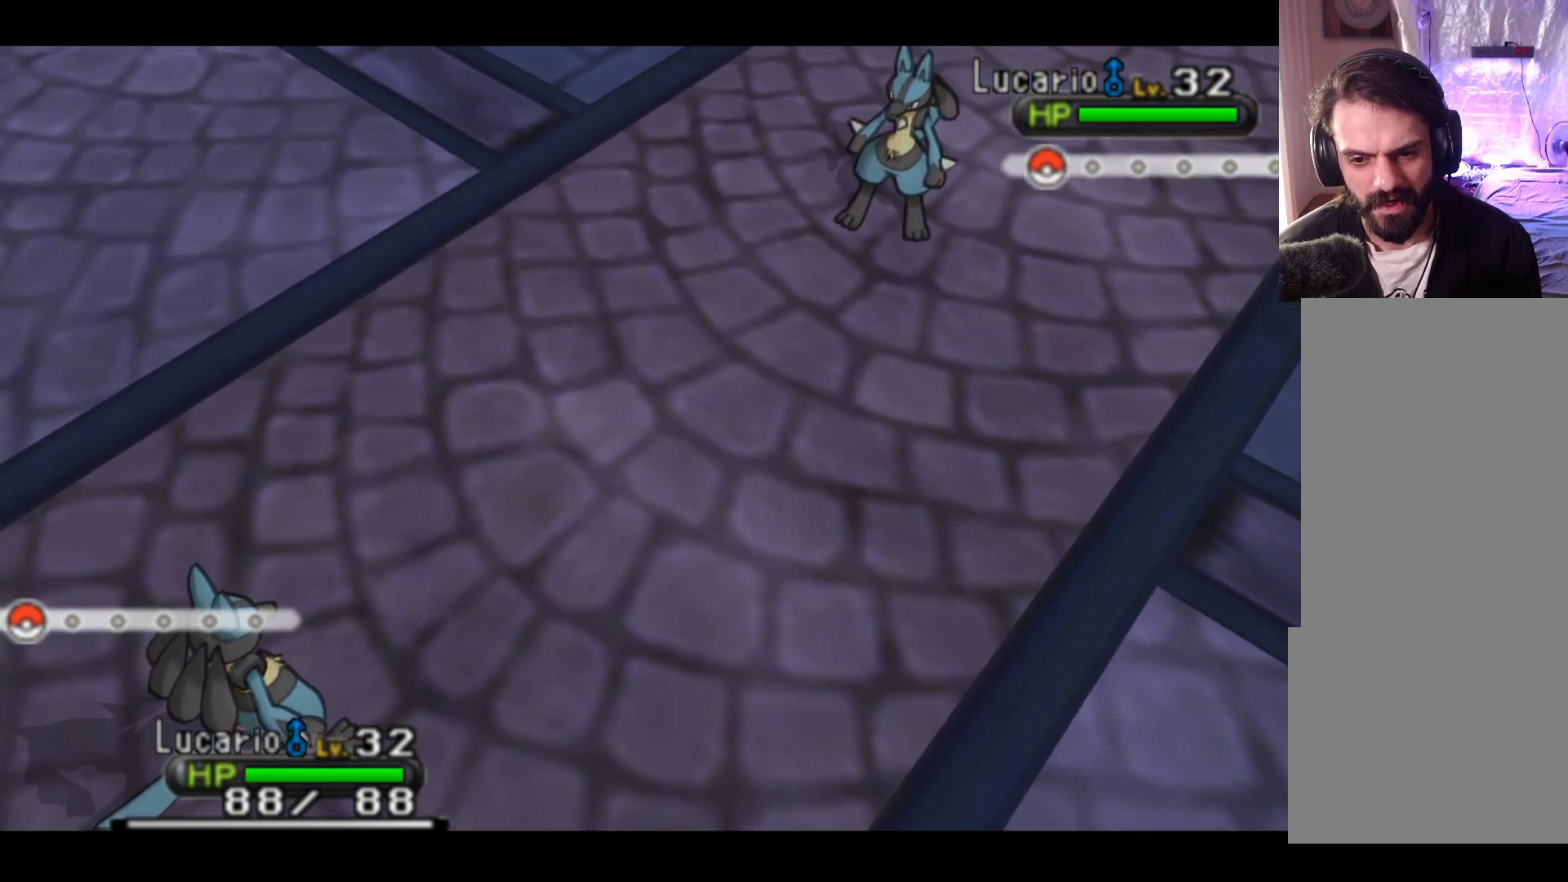
{"buttons": [], "left_stick": "center", "events": [[317, "L2", "up"]]}
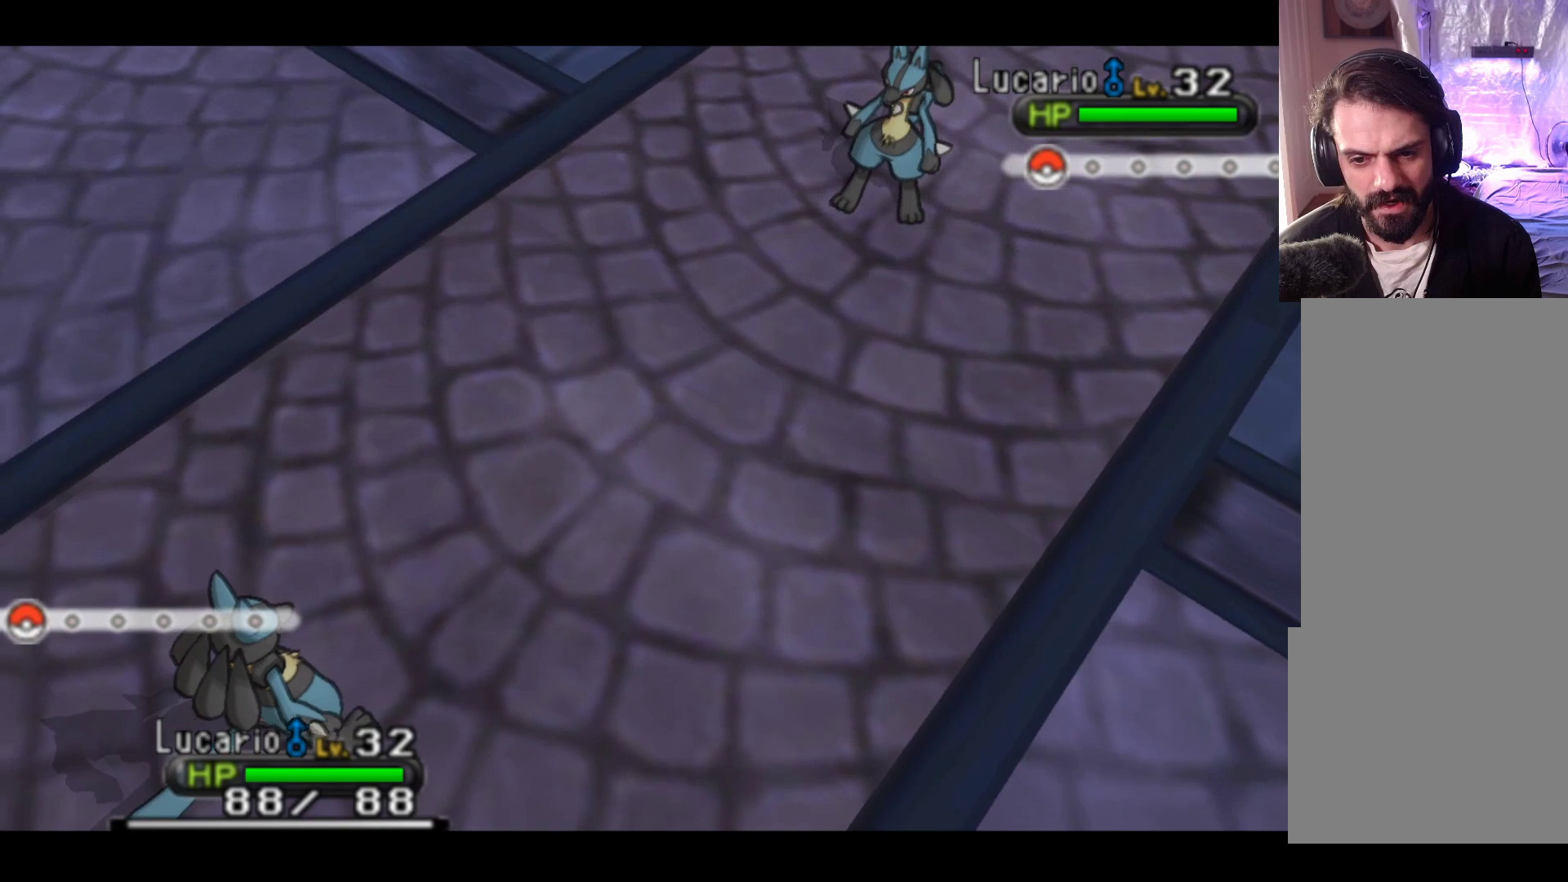
{"buttons": [], "left_stick": "center", "events": []}
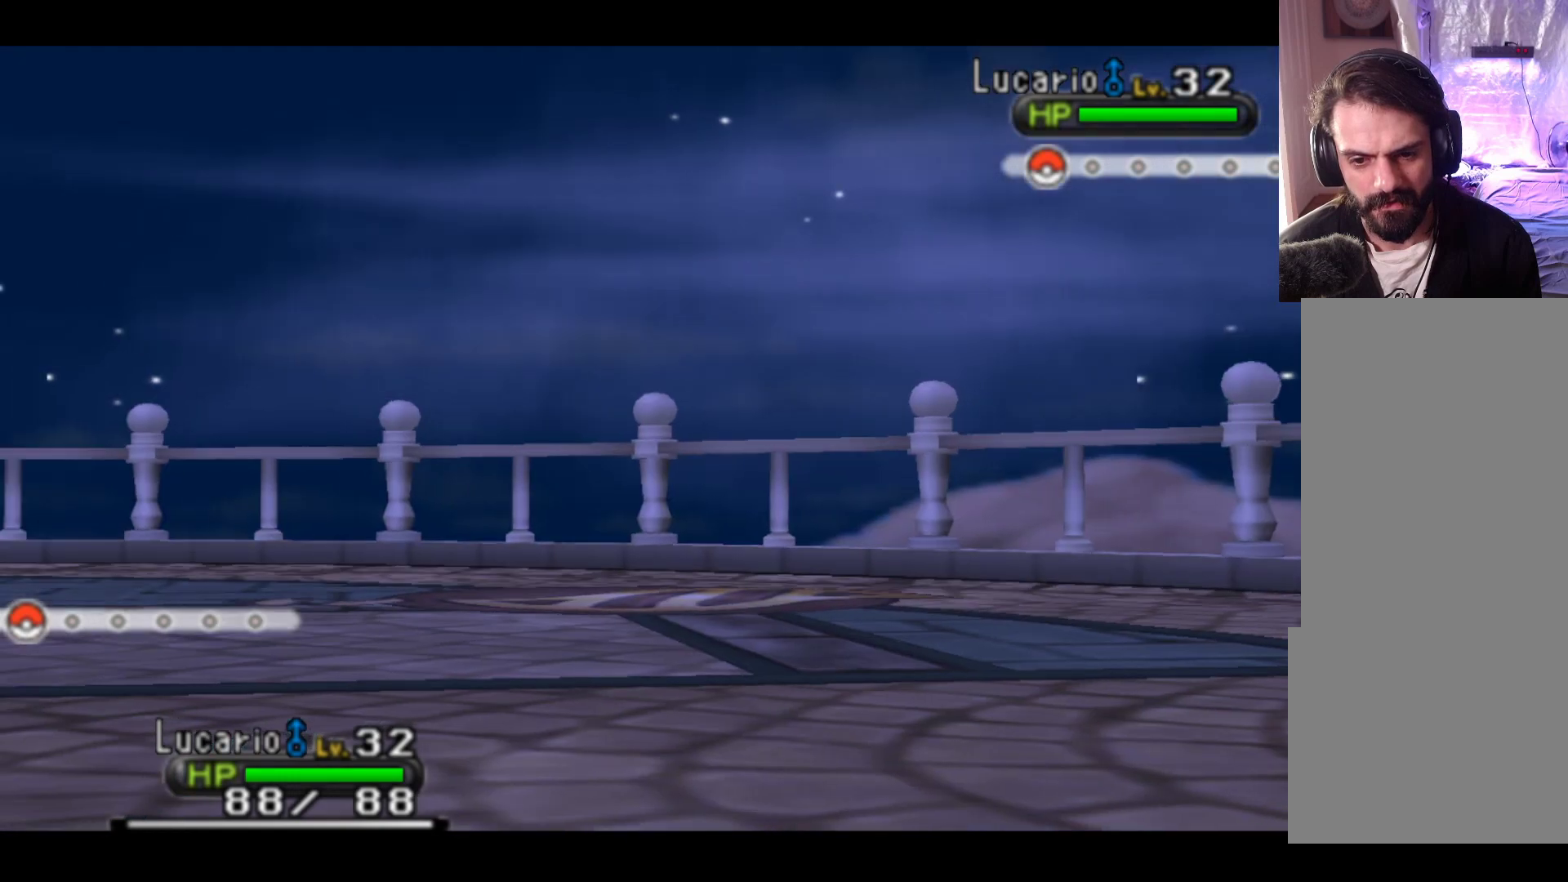
{"buttons": [], "left_stick": "center", "events": []}
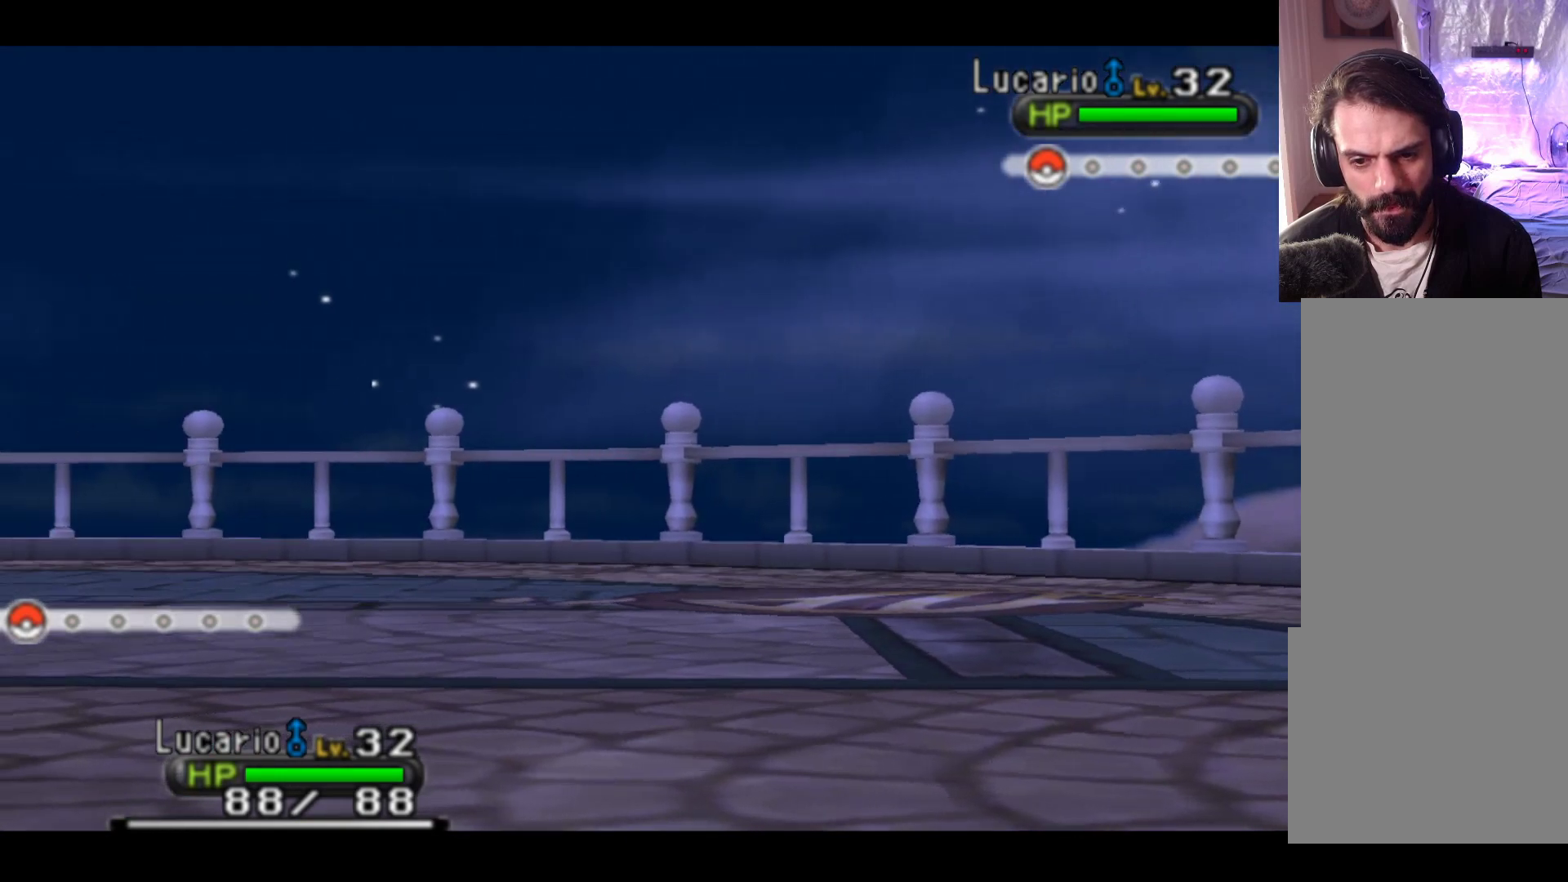
{"buttons": [], "left_stick": "center", "events": []}
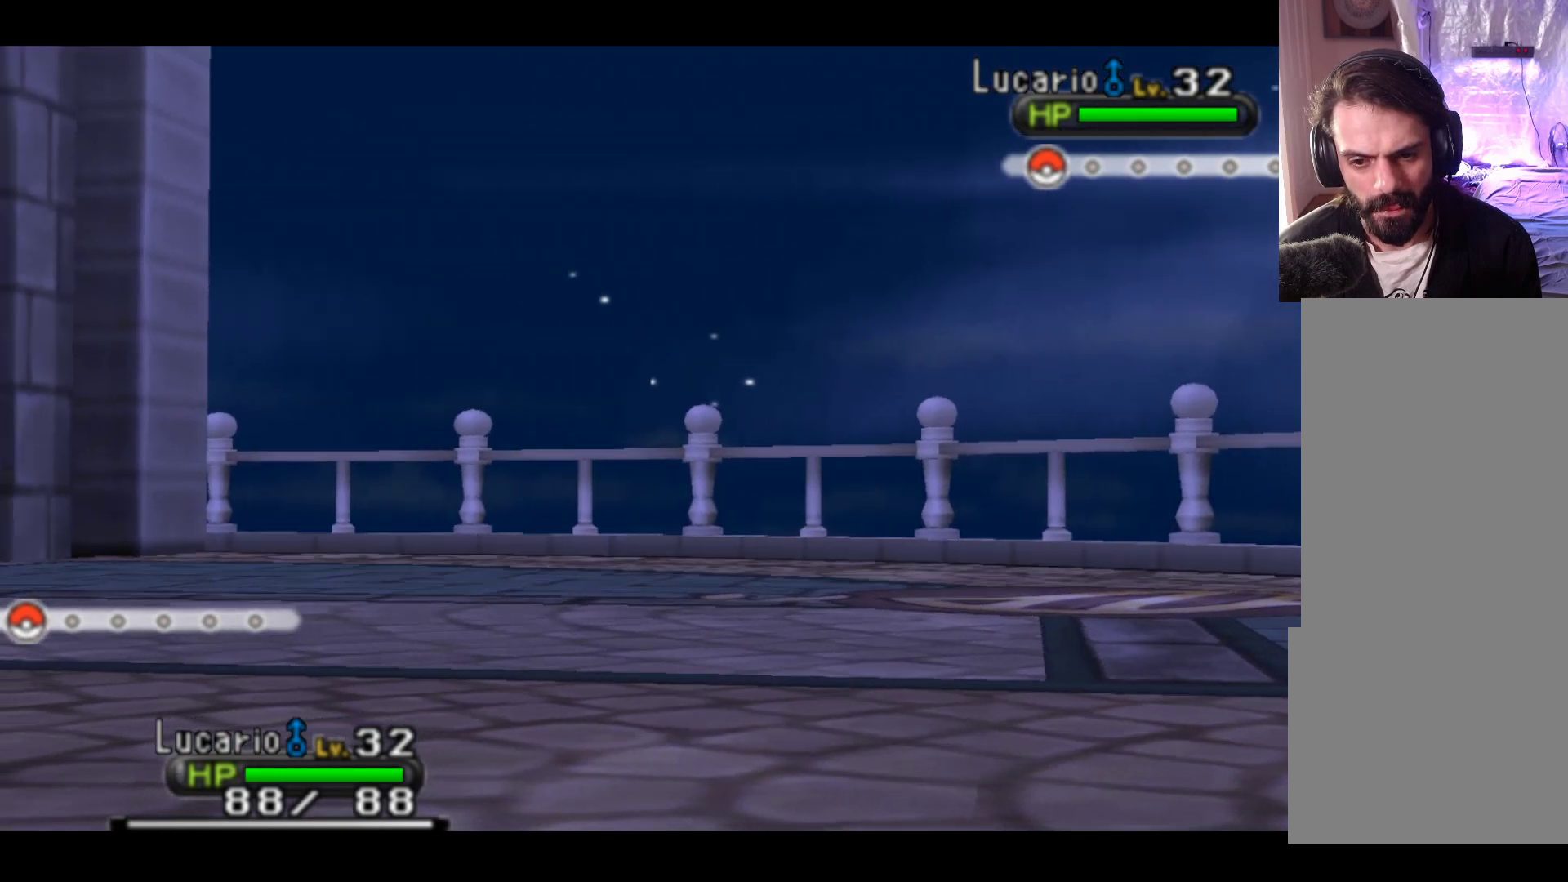
{"buttons": [], "left_stick": "center", "events": []}
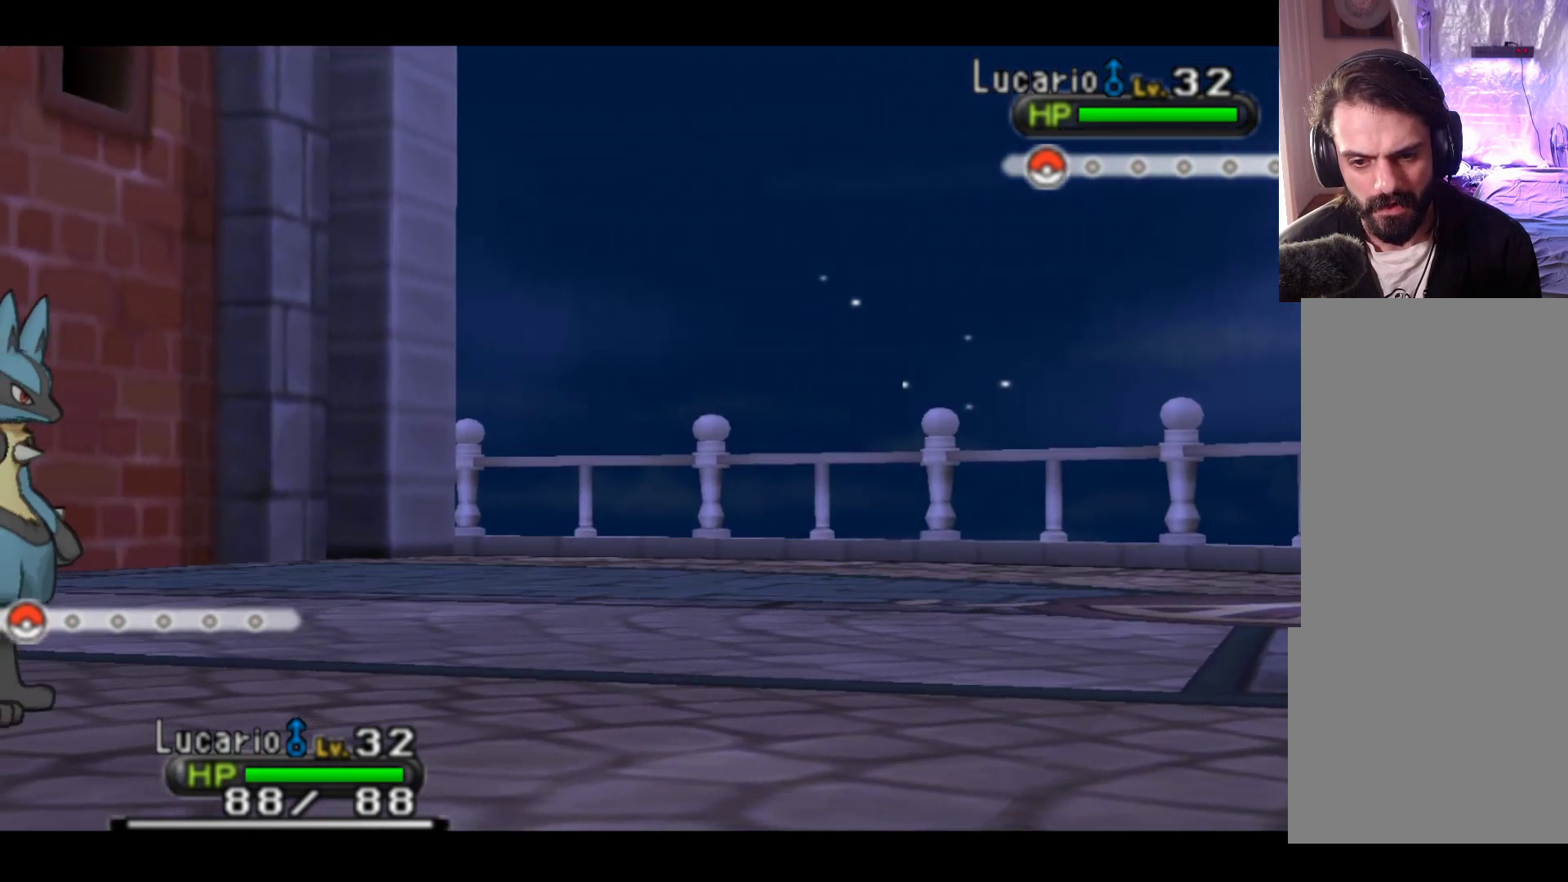
{"buttons": [], "left_stick": "center", "events": []}
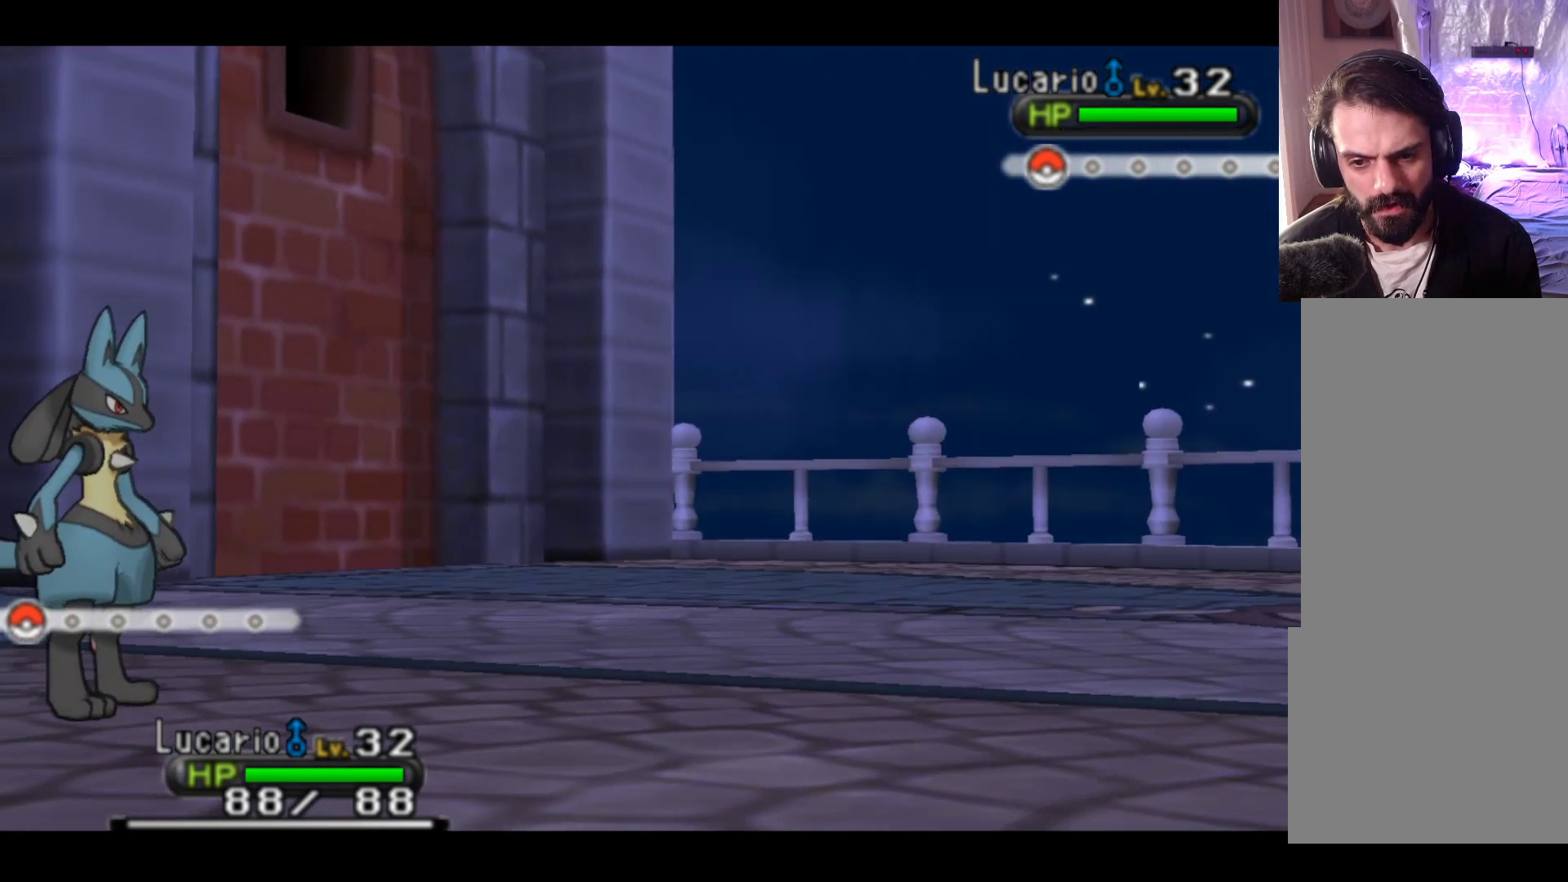
{"buttons": [], "left_stick": "center", "events": []}
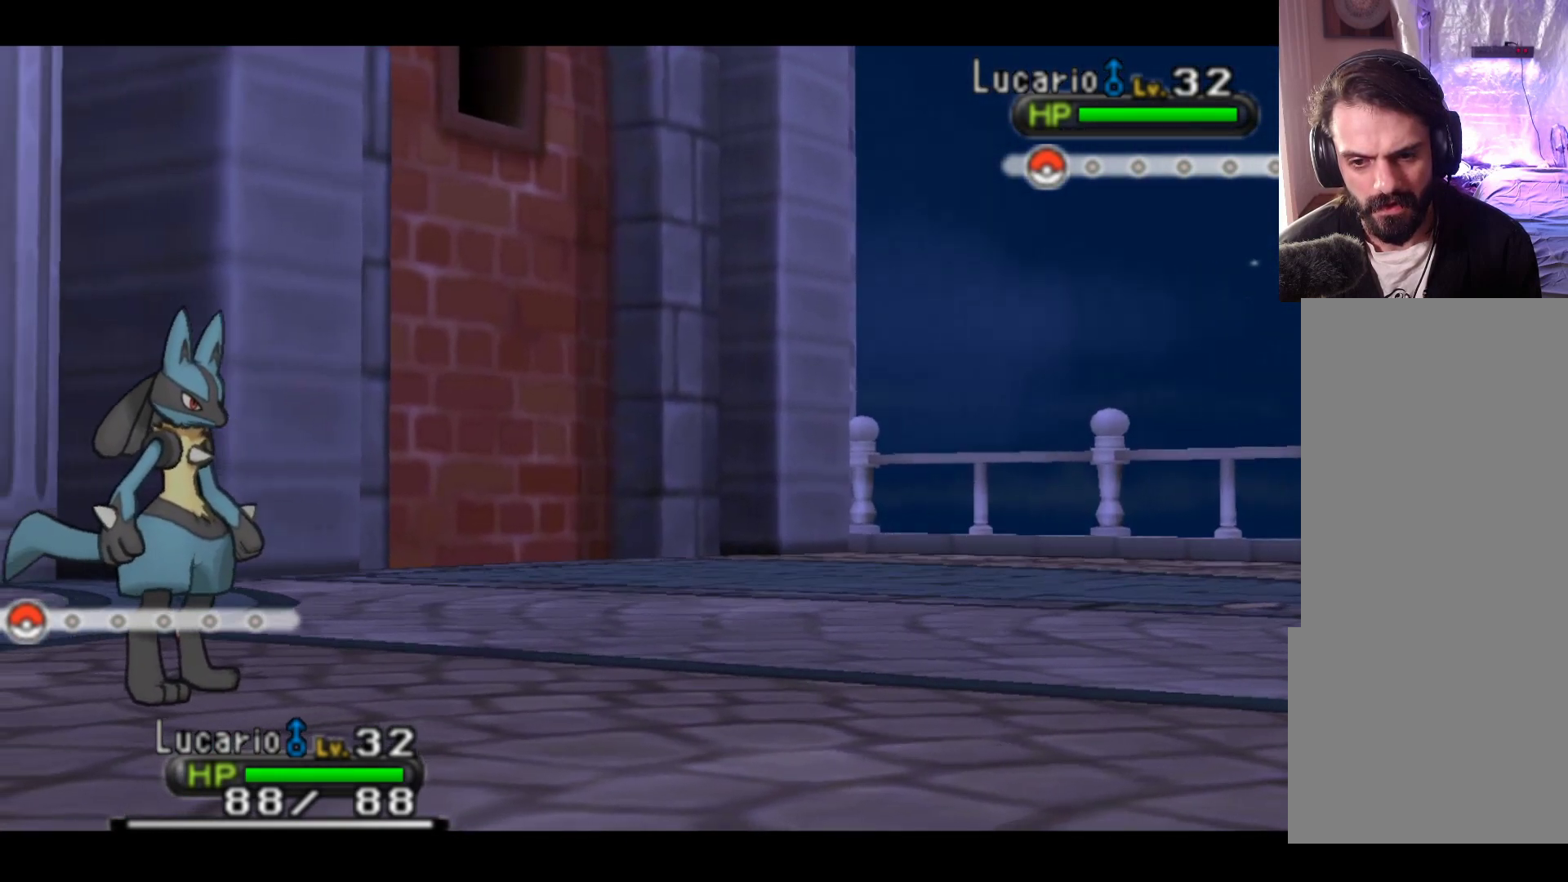
{"buttons": [], "left_stick": "center", "events": []}
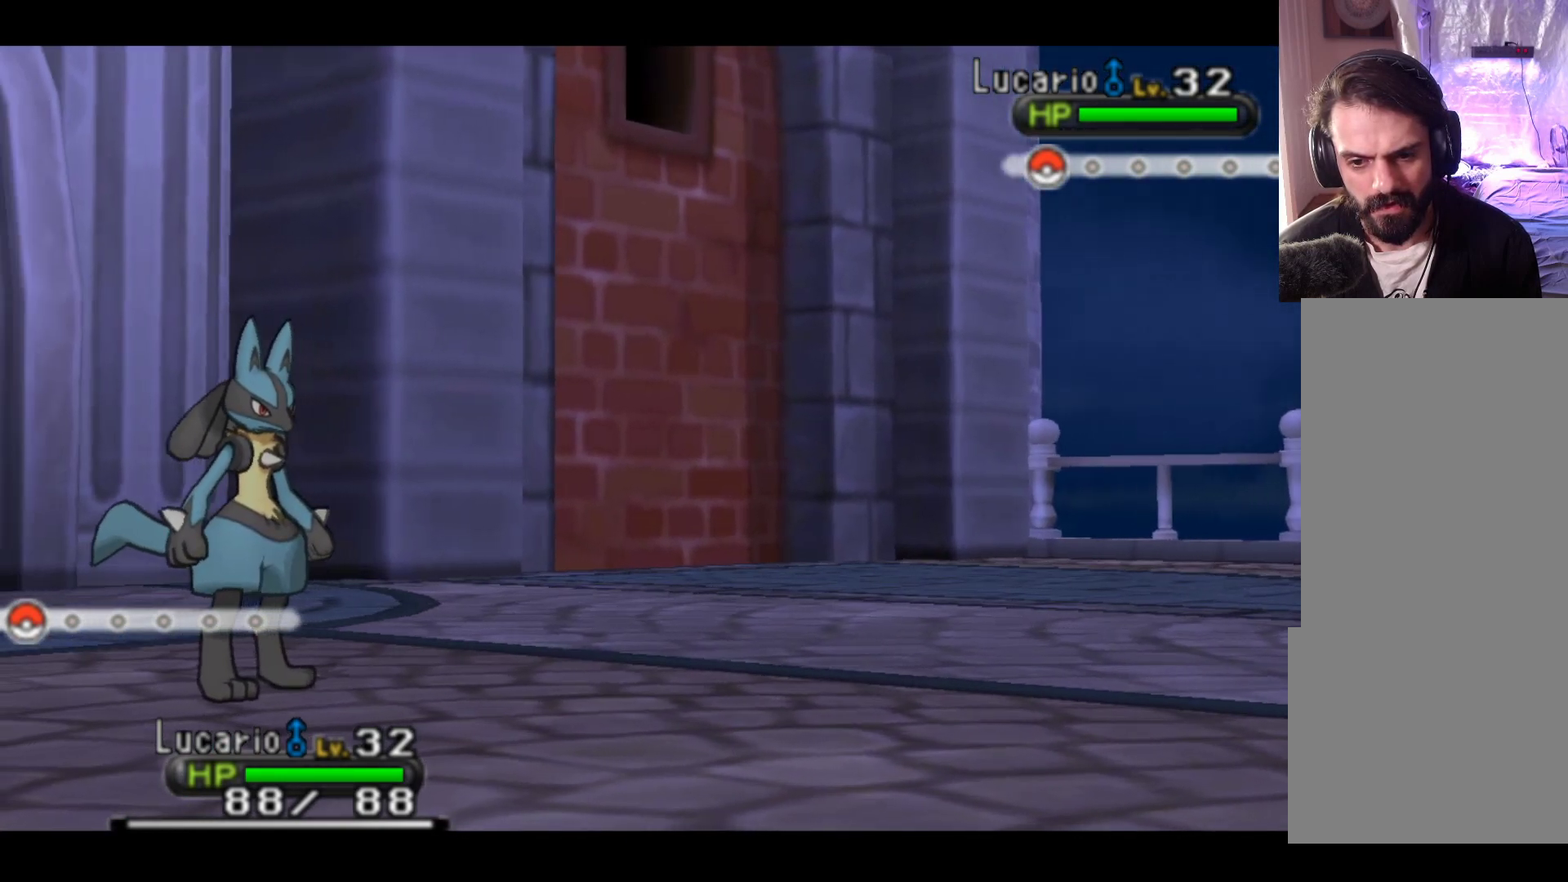
{"buttons": [], "left_stick": "center", "events": []}